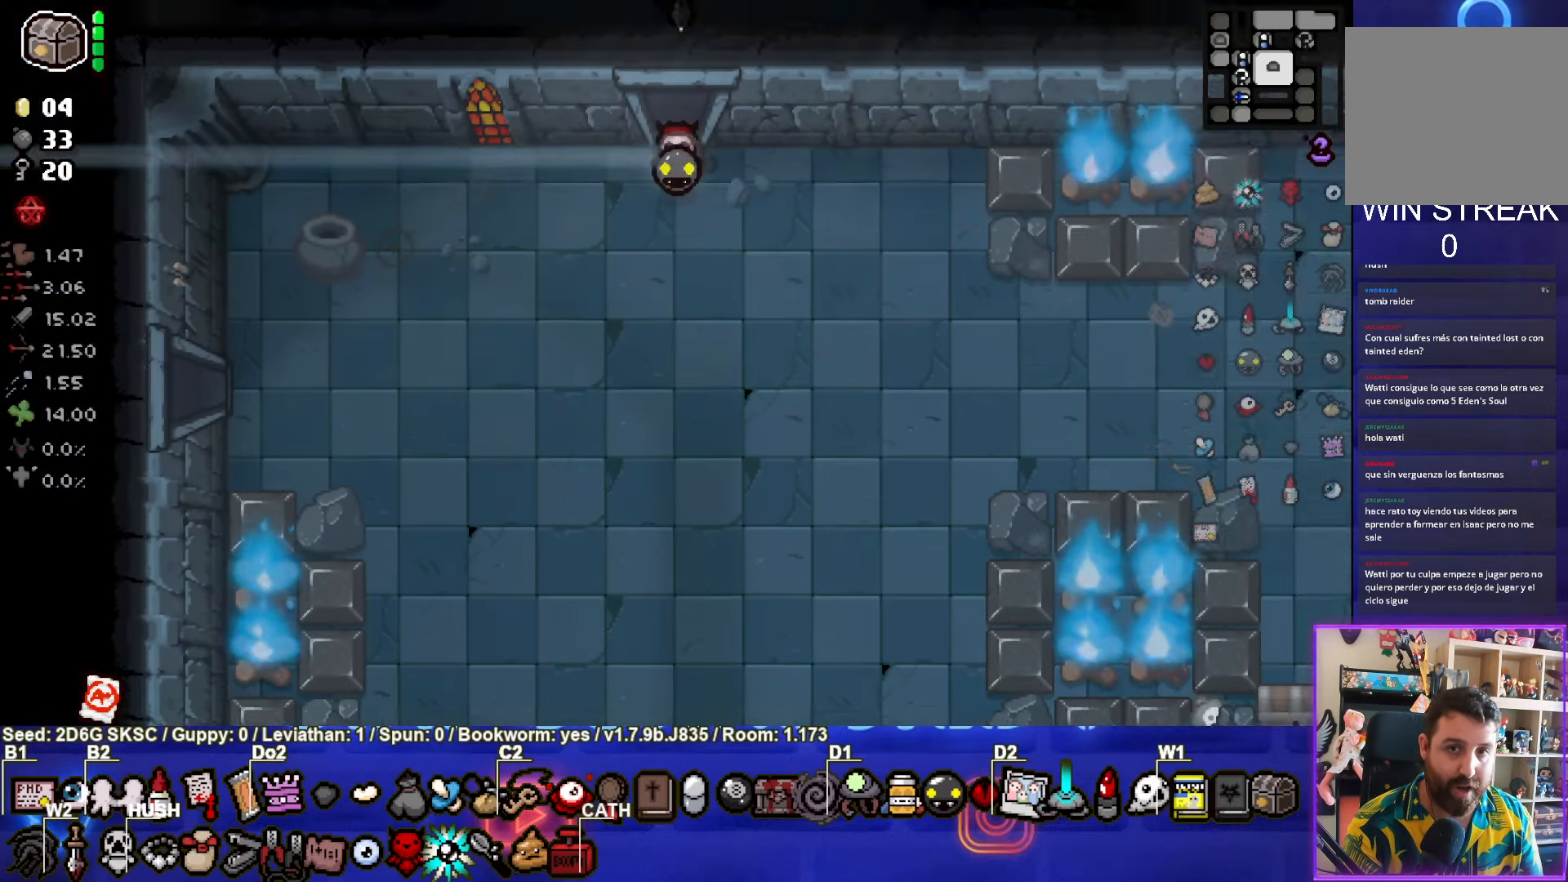
Gameplay with a controller (PlayStation layout); each line is a JSON object with the inputs held at the frame after it. "events" lists button and stick changes between this image and that frame as [ms after this image, input, new state], when the widget could be followed in between.
{"buttons": [], "left_stick": "down-right", "right_stick": "center", "events": [[250, "left_stick", "down-right"]]}
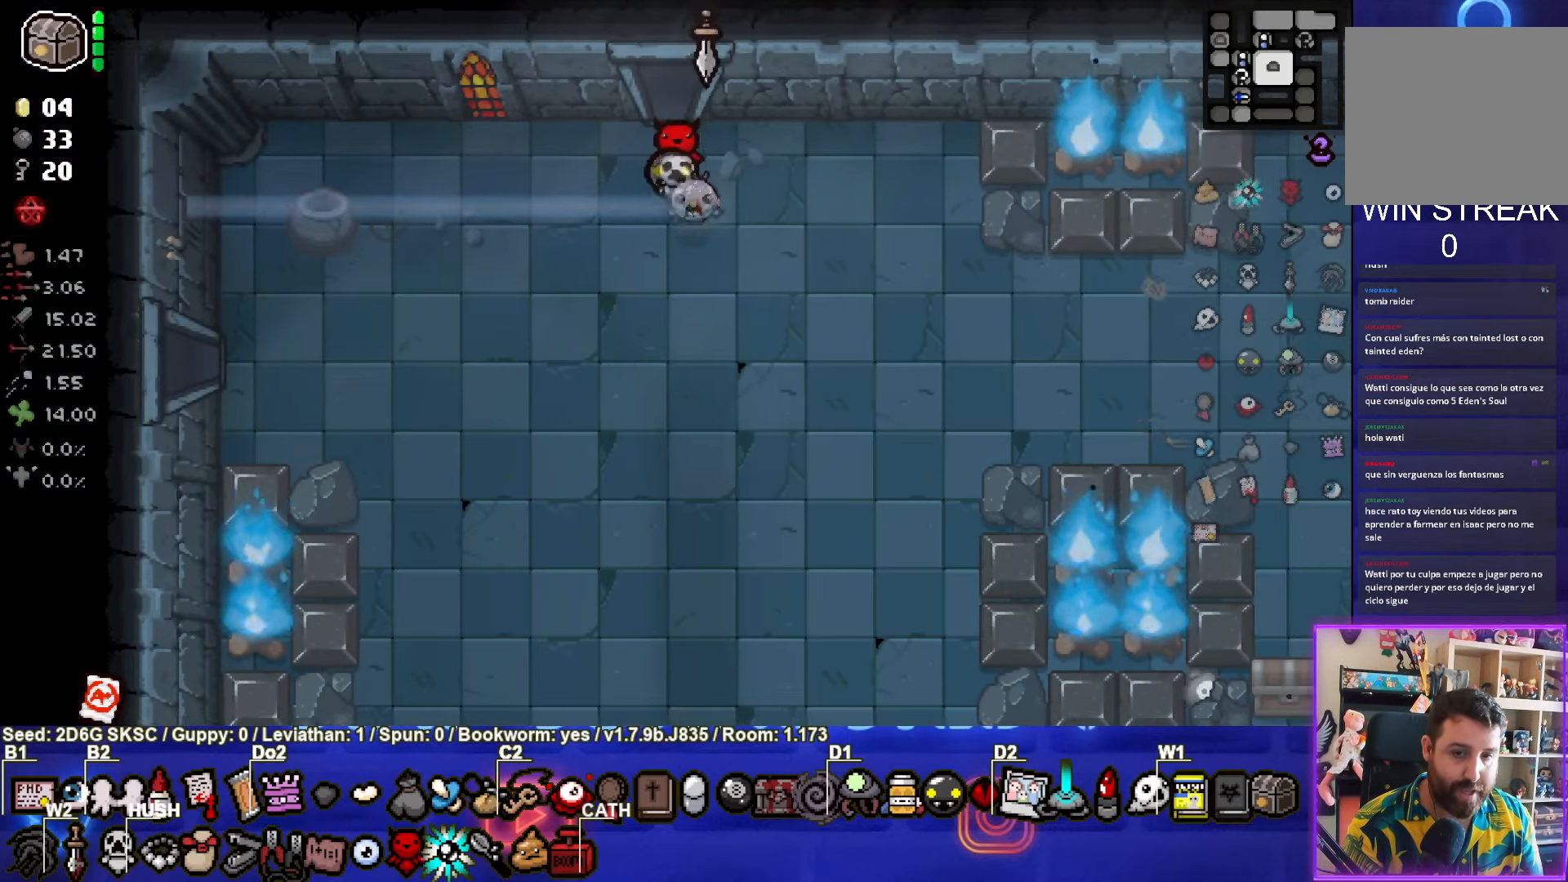
{"buttons": [], "left_stick": "down-right", "right_stick": "center", "events": []}
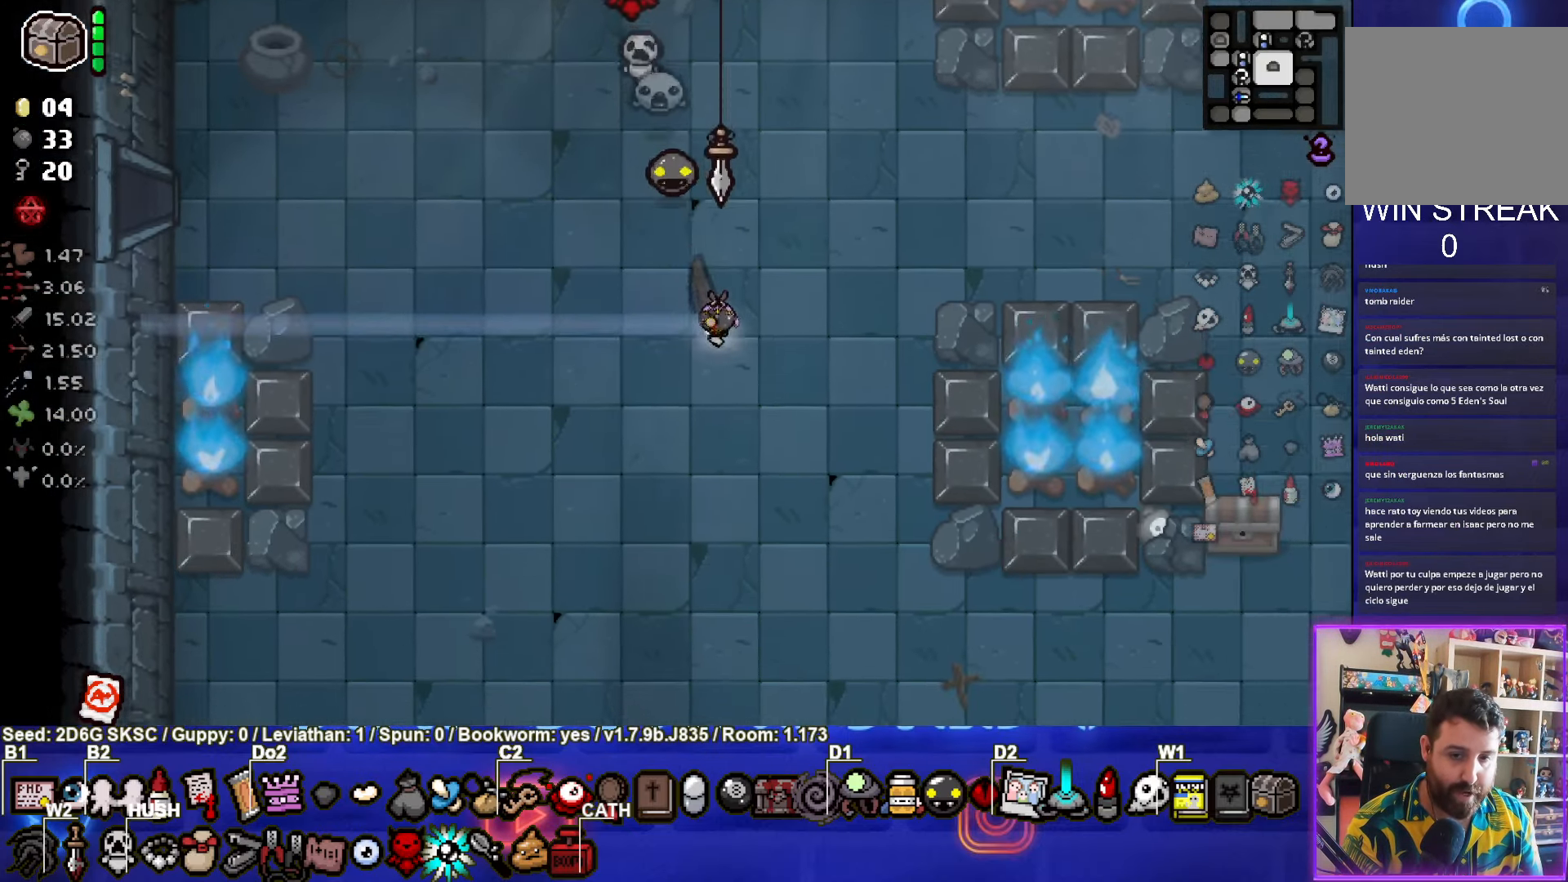
{"buttons": [], "left_stick": "down-right", "right_stick": "center", "events": [[134, "left_stick", "center"], [200, "left_stick", "down-right"]]}
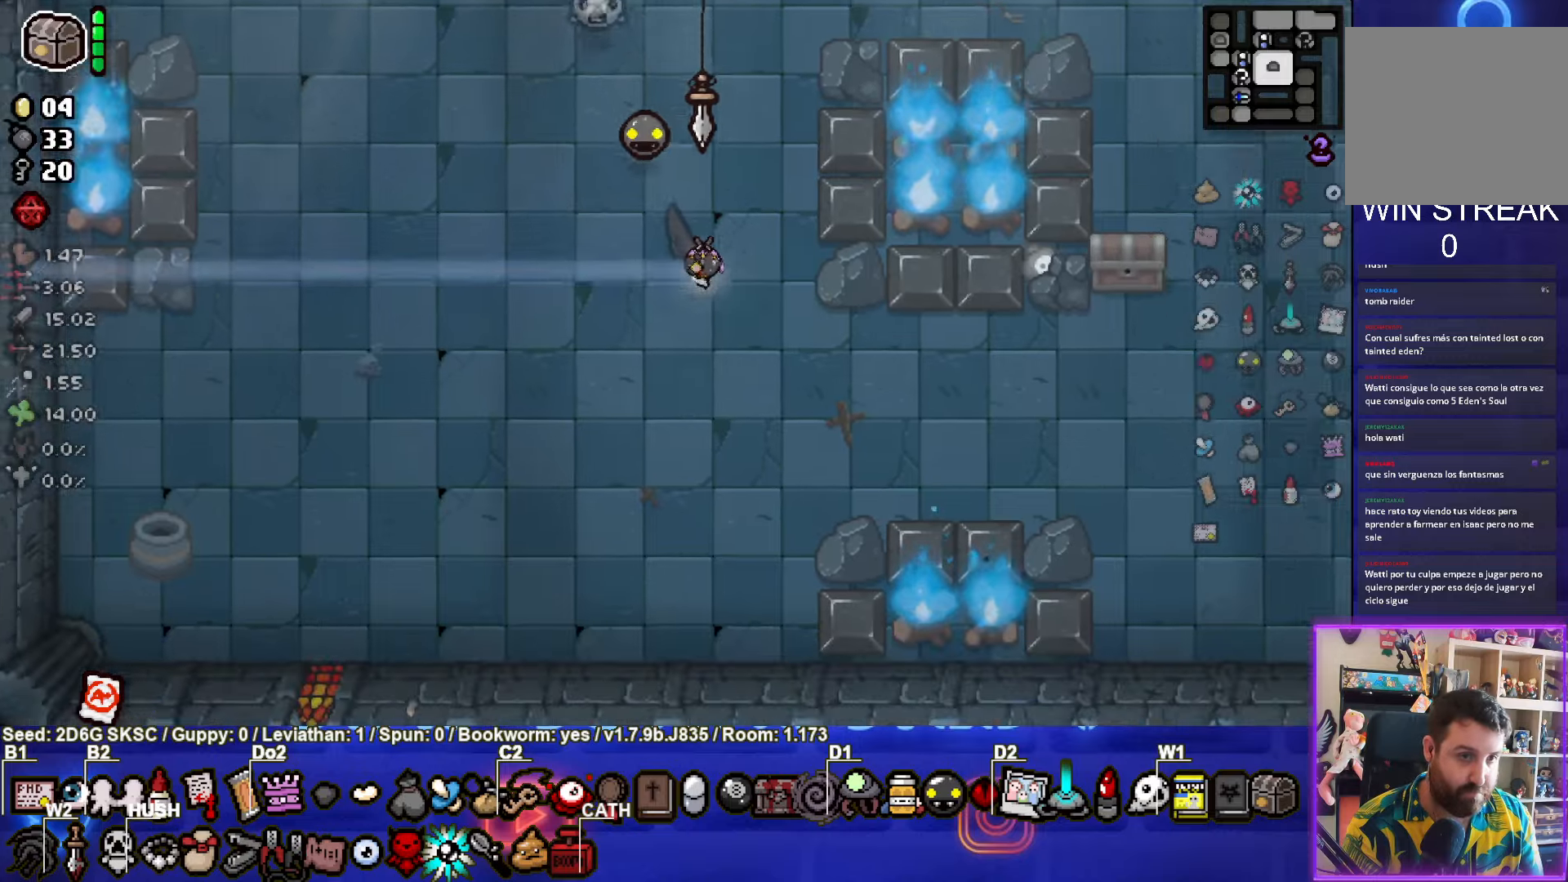
{"buttons": [], "left_stick": "right", "right_stick": "center", "events": [[300, "left_stick", "right"]]}
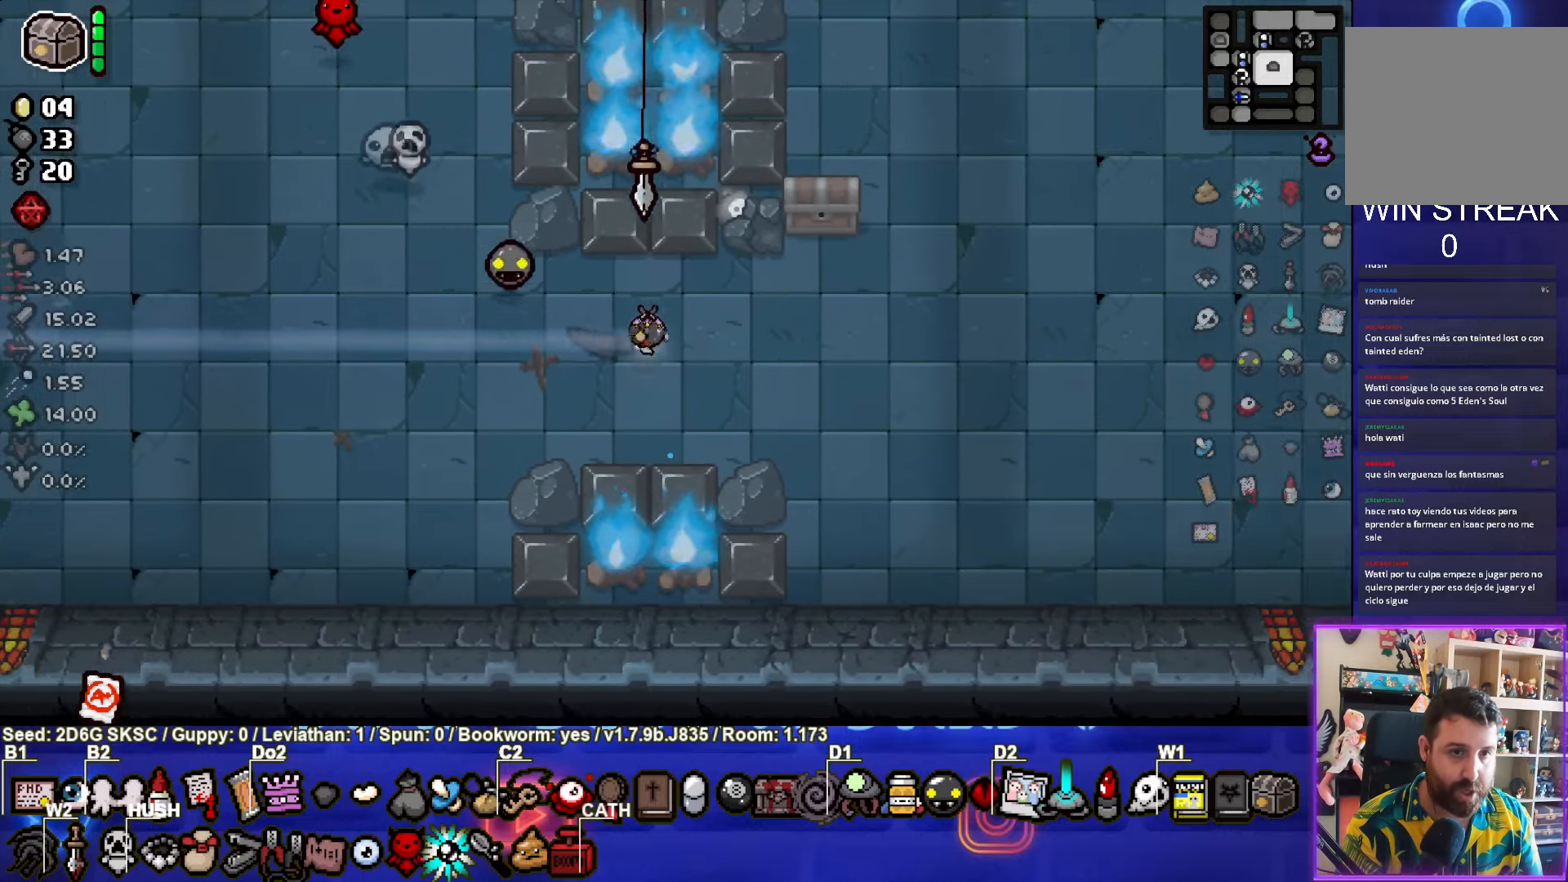
{"buttons": [], "left_stick": "up-right", "right_stick": "center", "events": [[216, "left_stick", "center"], [300, "left_stick", "up-right"]]}
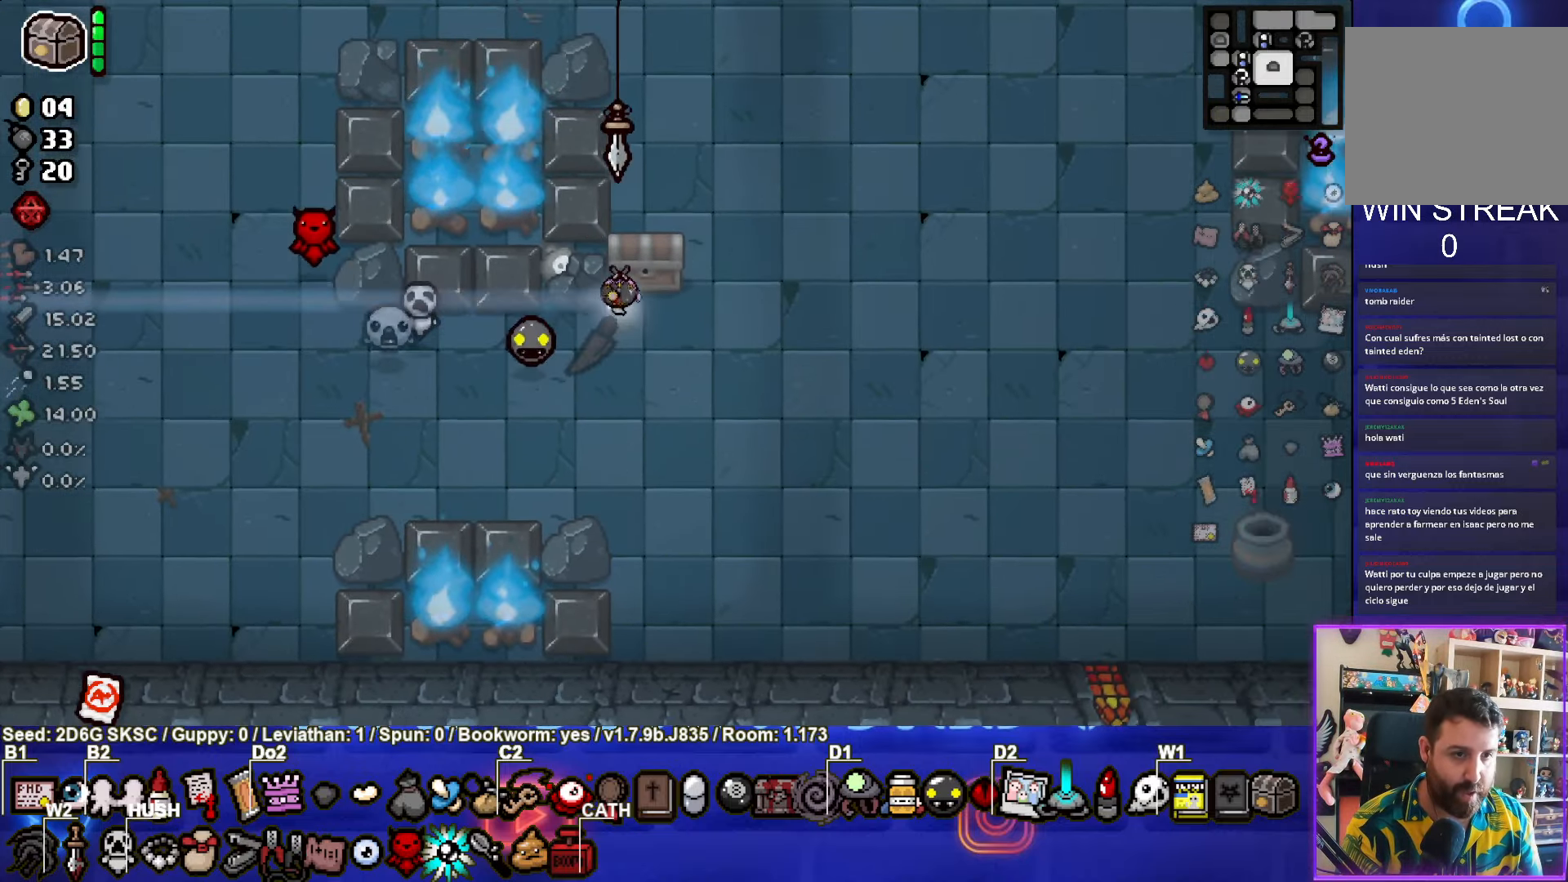
{"buttons": [], "left_stick": "center", "right_stick": "center", "events": [[100, "left_stick", "down-right"], [300, "left_stick", "center"]]}
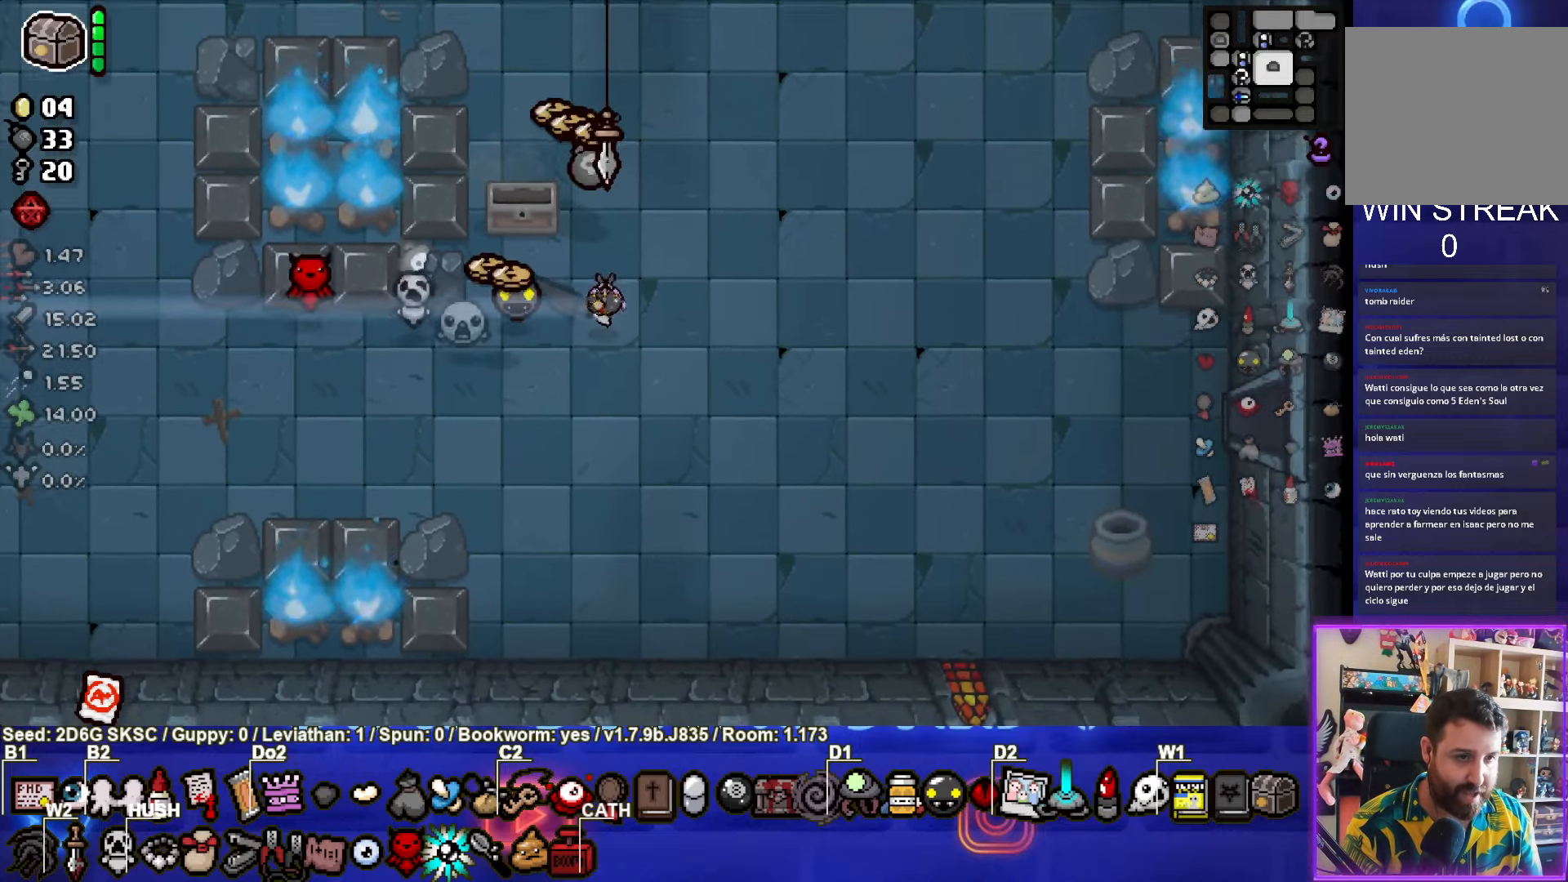
{"buttons": [], "left_stick": "up-right", "right_stick": "center", "events": [[100, "left_stick", "down-left"], [466, "left_stick", "up-right"]]}
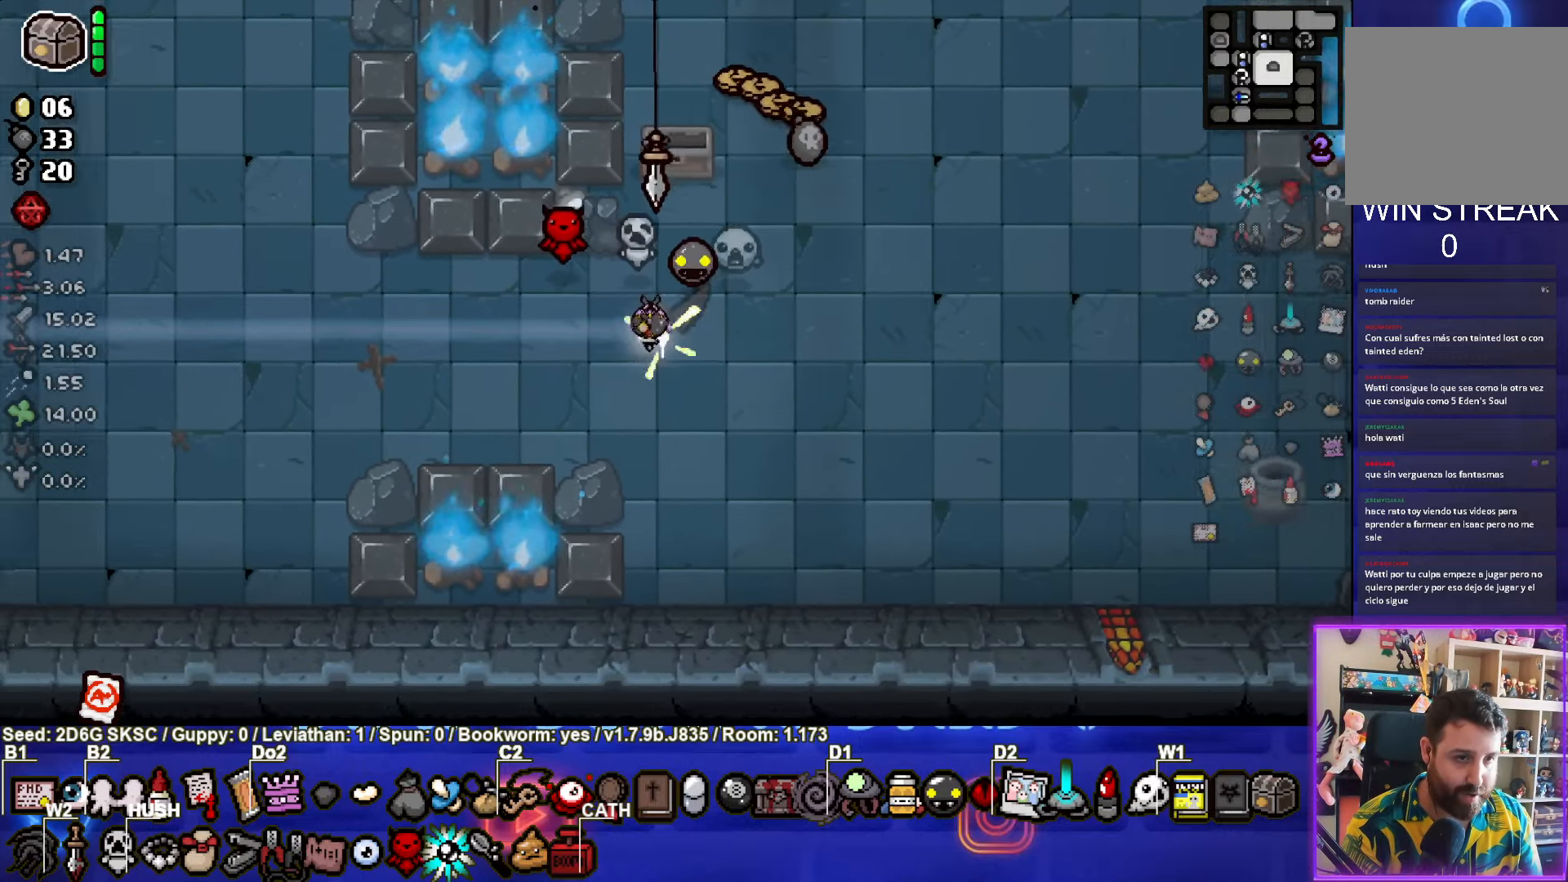
{"buttons": [], "left_stick": "up-right", "right_stick": "center", "events": []}
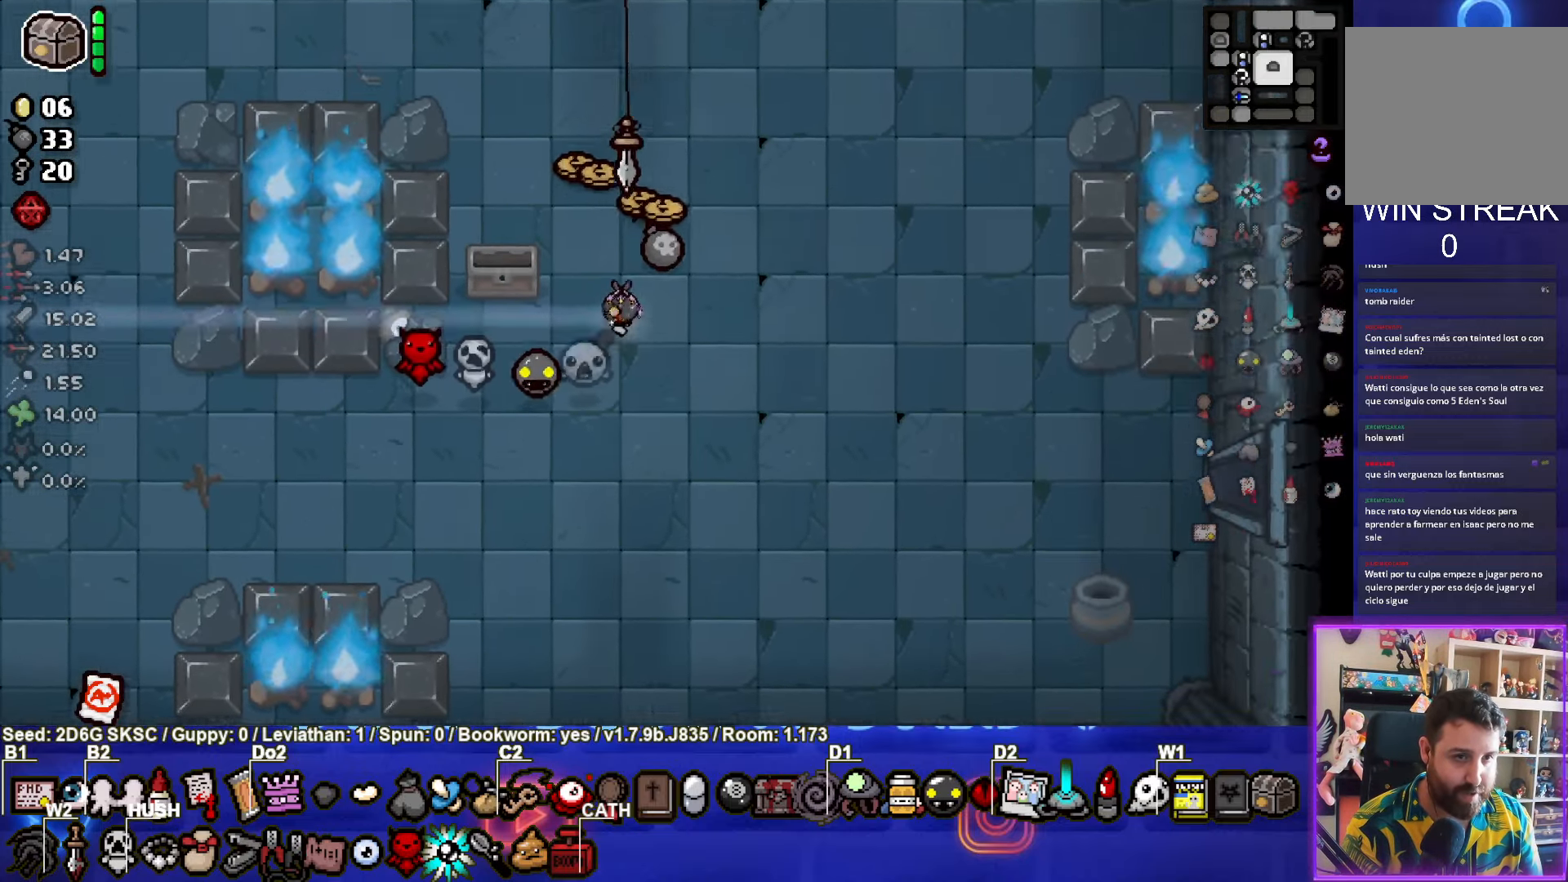
{"buttons": [], "left_stick": "up-left", "right_stick": "center", "events": [[150, "left_stick", "up-left"]]}
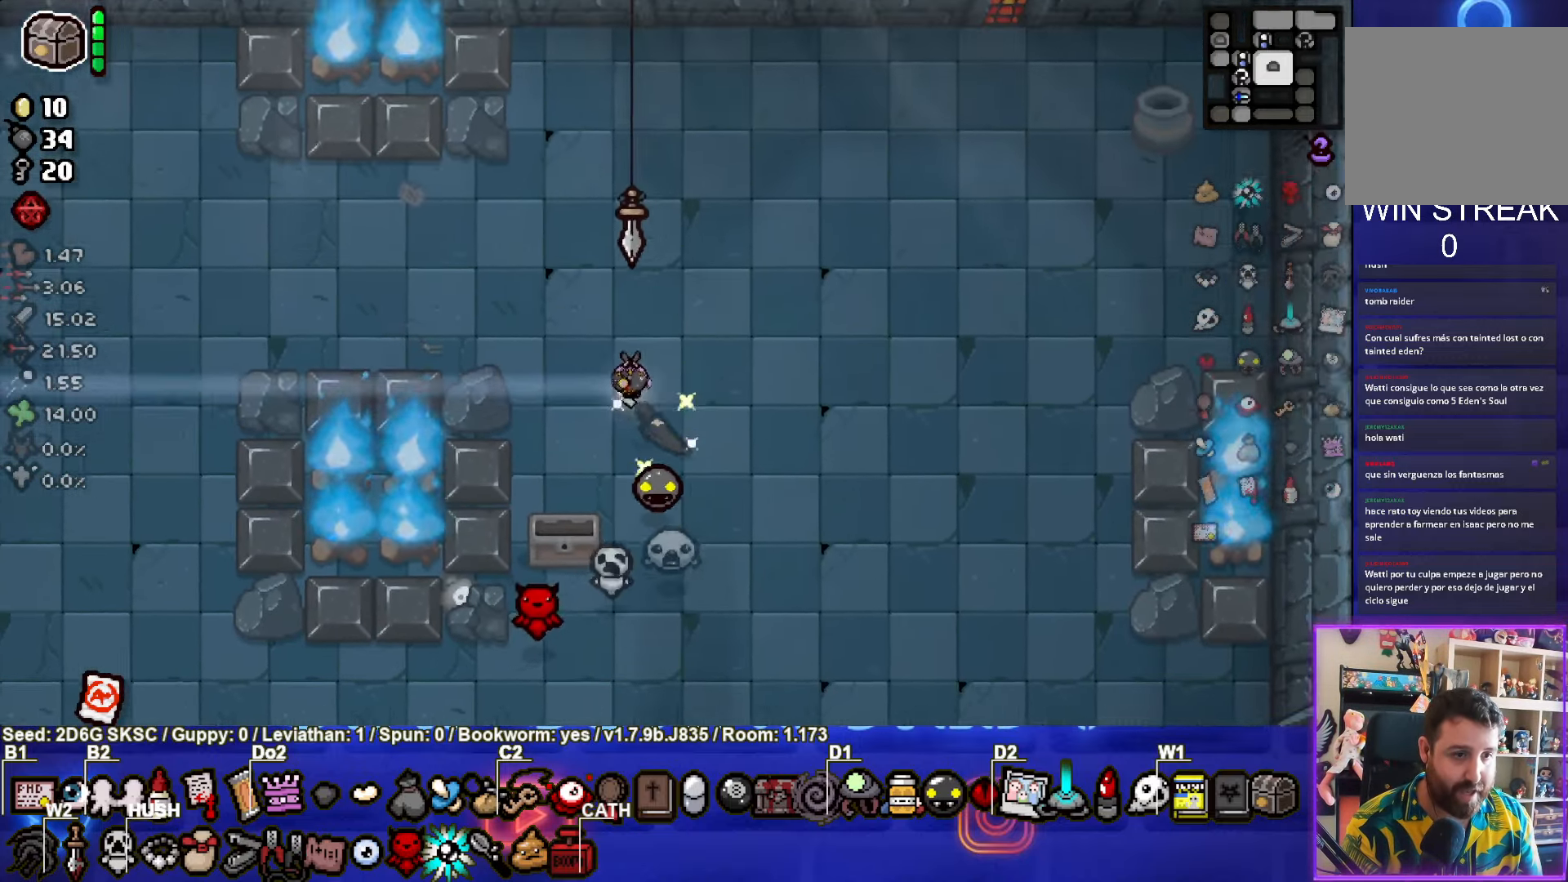
{"buttons": [], "left_stick": "left", "right_stick": "center", "events": [[433, "left_stick", "left"]]}
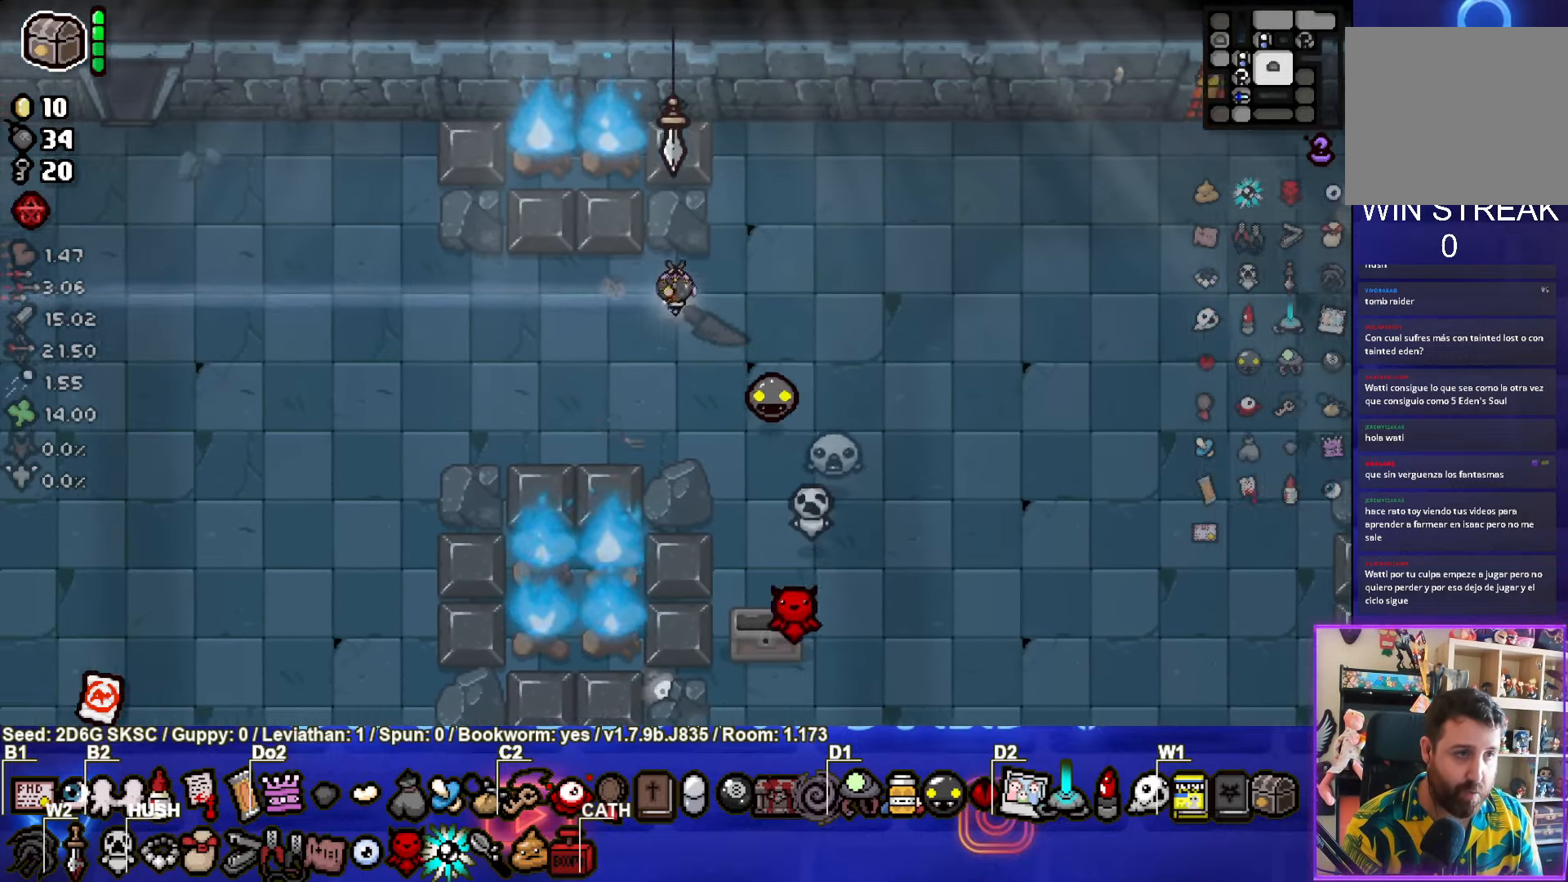
{"buttons": [], "left_stick": "left", "right_stick": "center", "events": []}
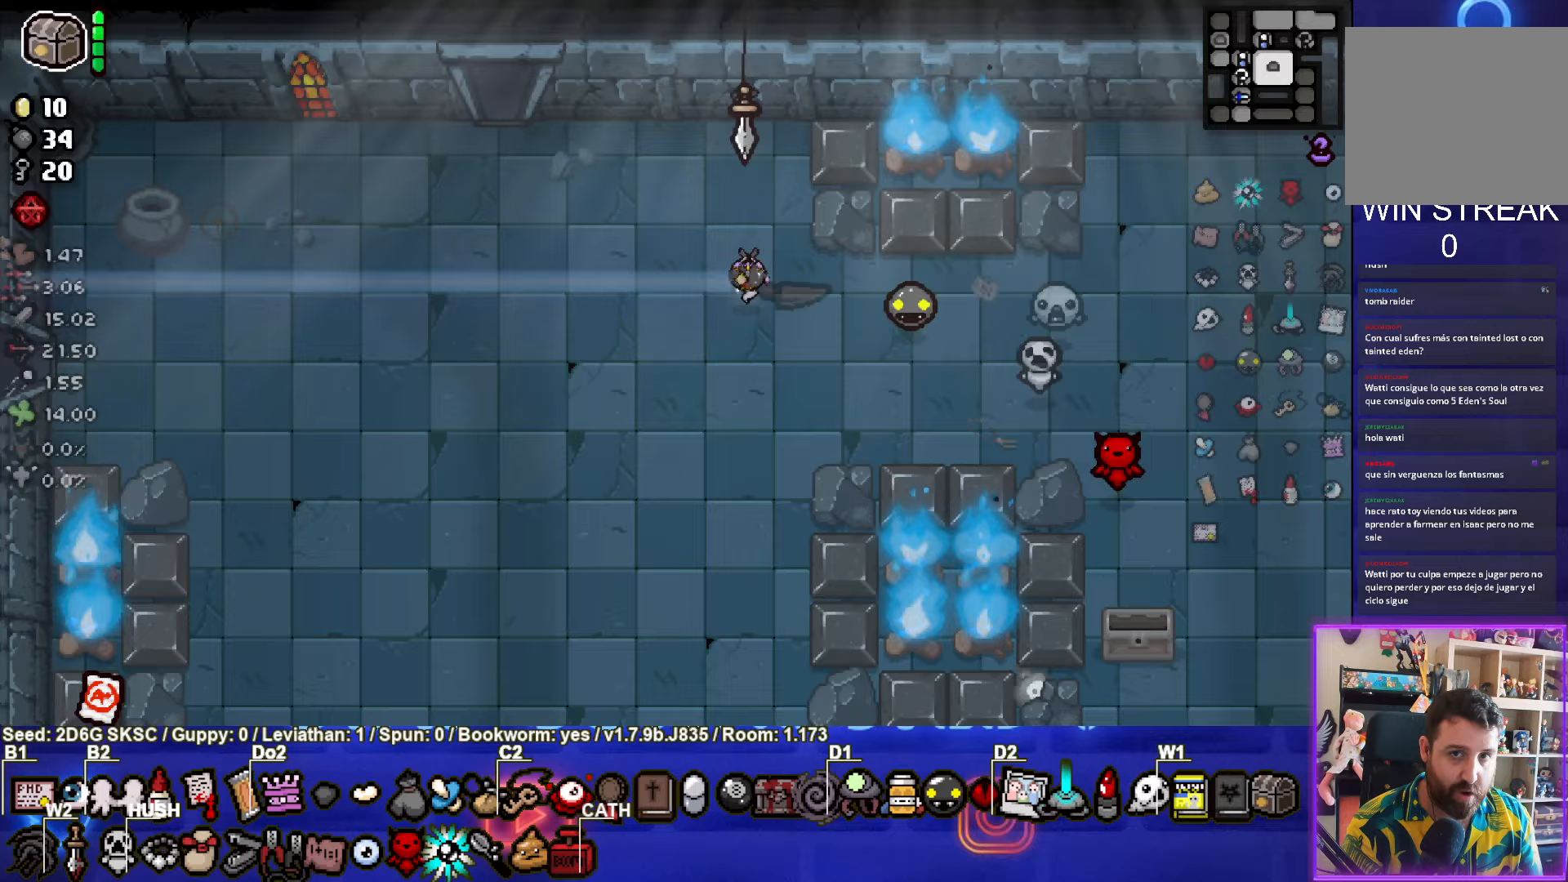
{"buttons": [], "left_stick": "left", "right_stick": "center", "events": []}
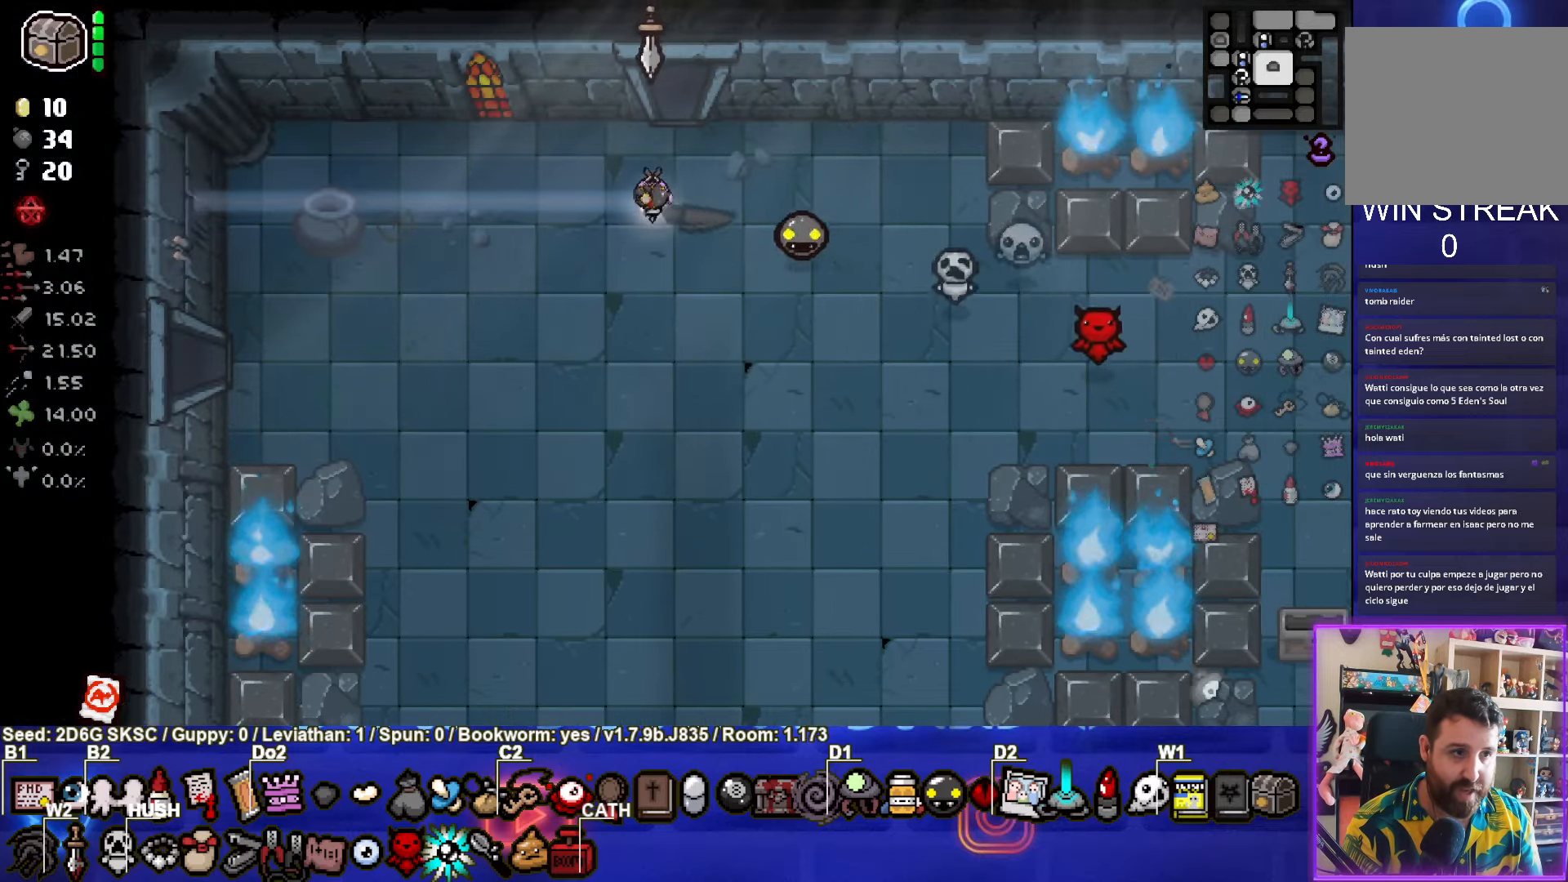
{"buttons": [], "left_stick": "left", "right_stick": "center", "events": []}
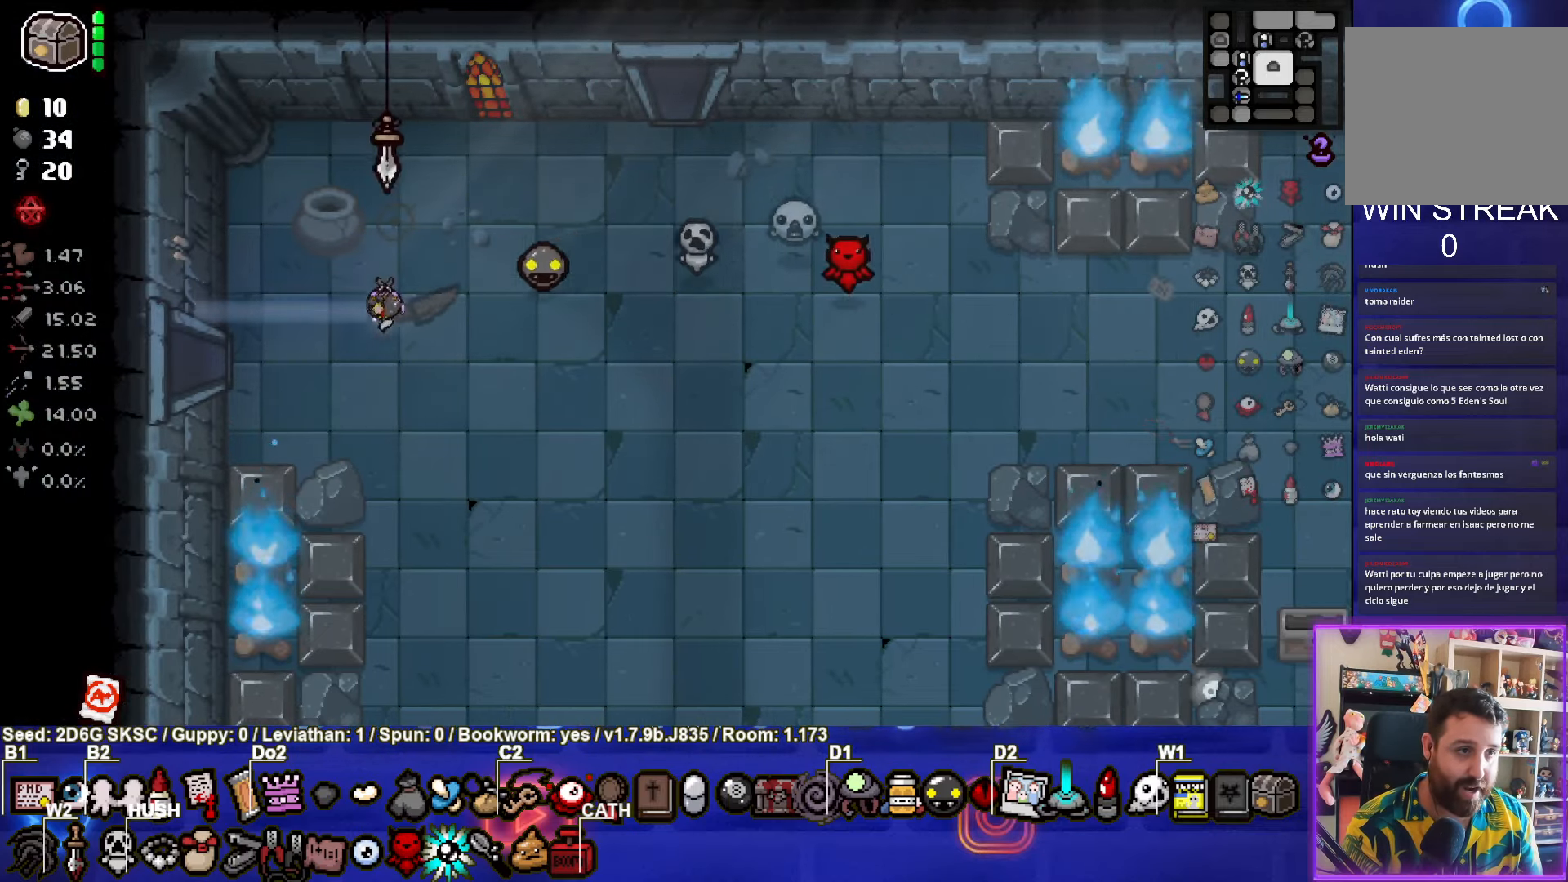
{"buttons": [], "left_stick": "center", "right_stick": "center", "events": [[417, "left_stick", "center"]]}
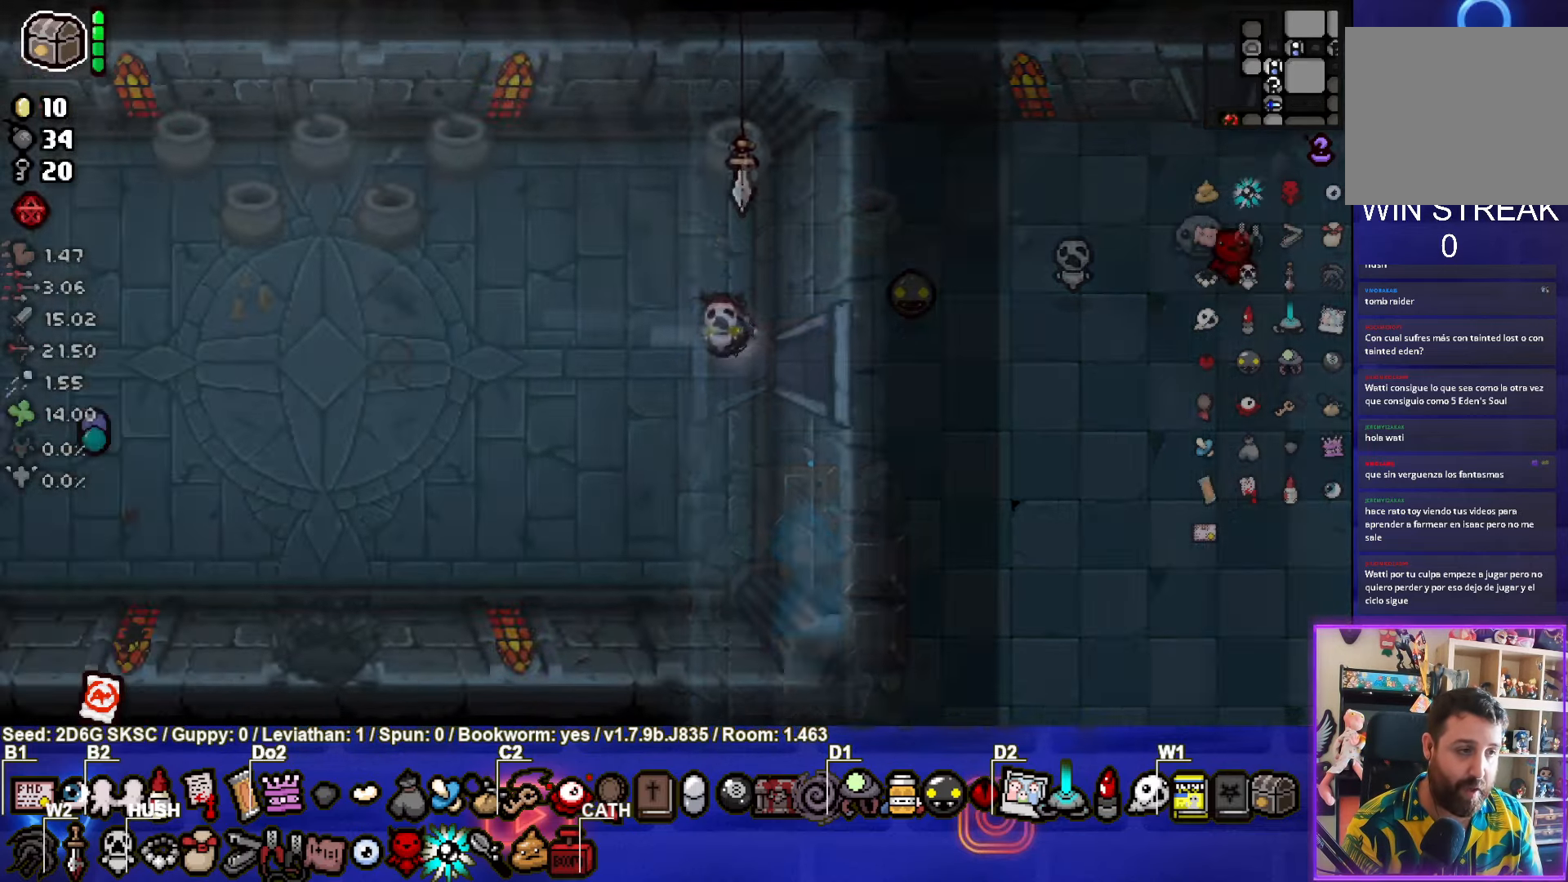
{"buttons": [], "left_stick": "left", "right_stick": "center", "events": [[250, "left_stick", "left"]]}
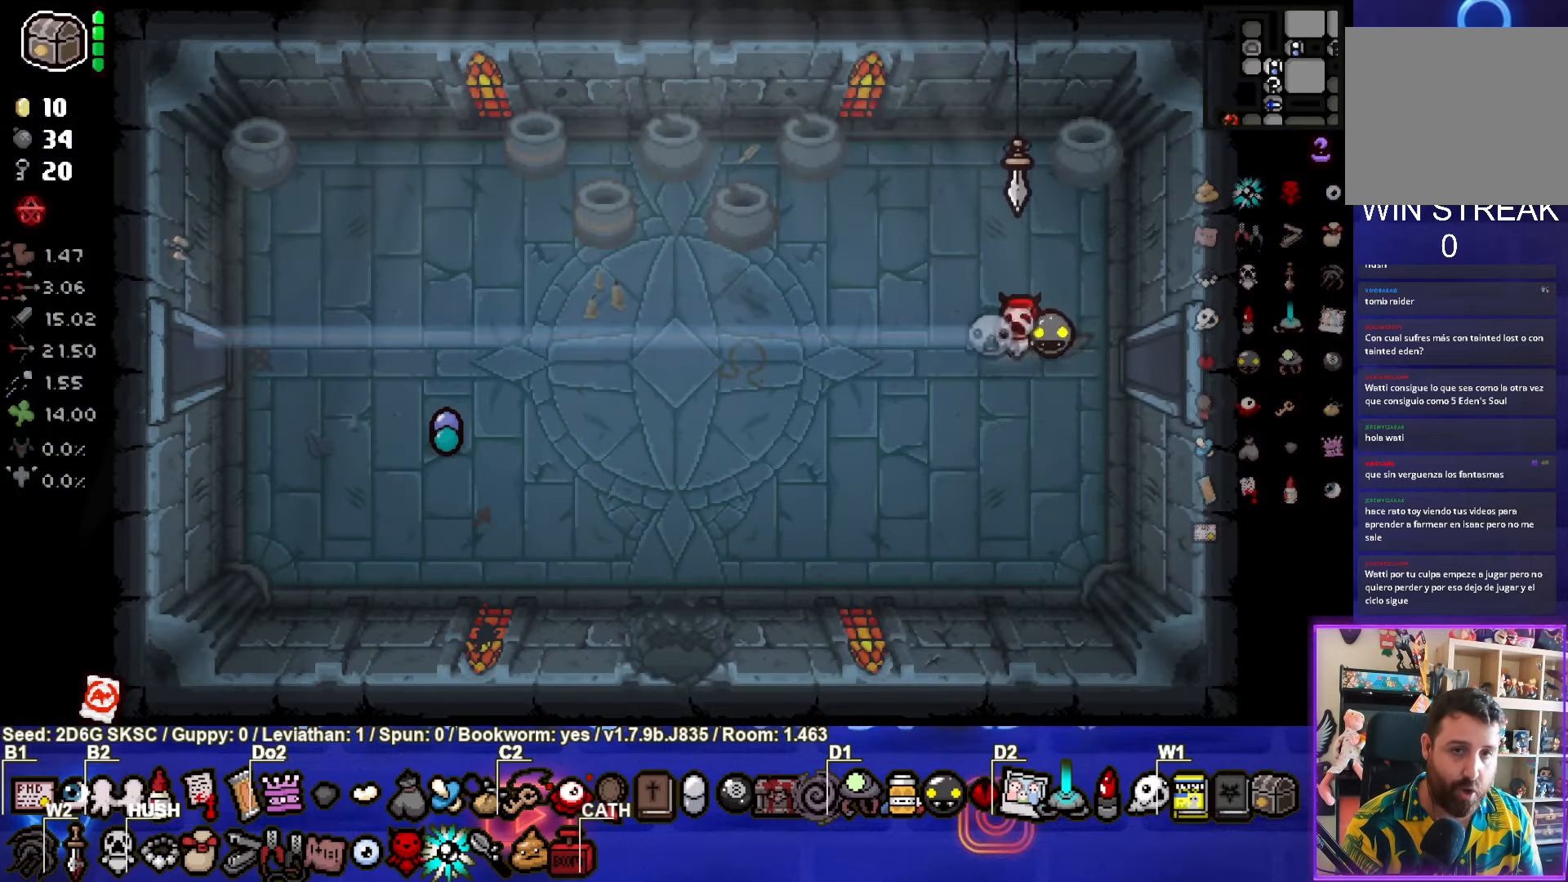
{"buttons": [], "left_stick": "up-left", "right_stick": "center", "events": [[400, "left_stick", "up-left"]]}
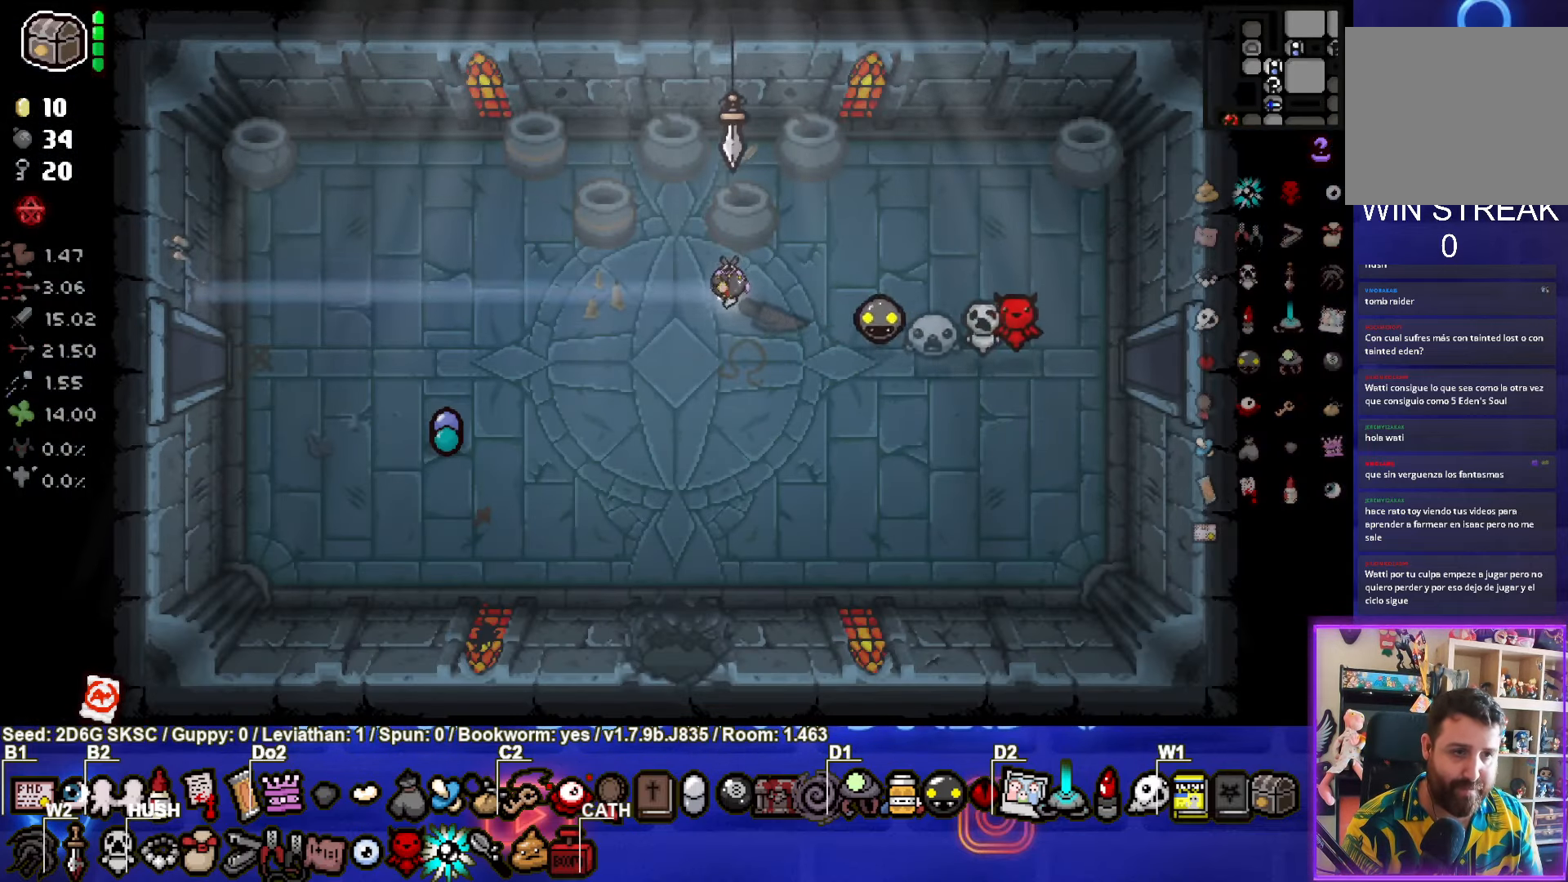
{"buttons": [], "left_stick": "down-left", "right_stick": "center", "events": [[250, "left_stick", "center"], [367, "left_stick", "down-left"], [417, "L1", "down"], [500, "L1", "up"]]}
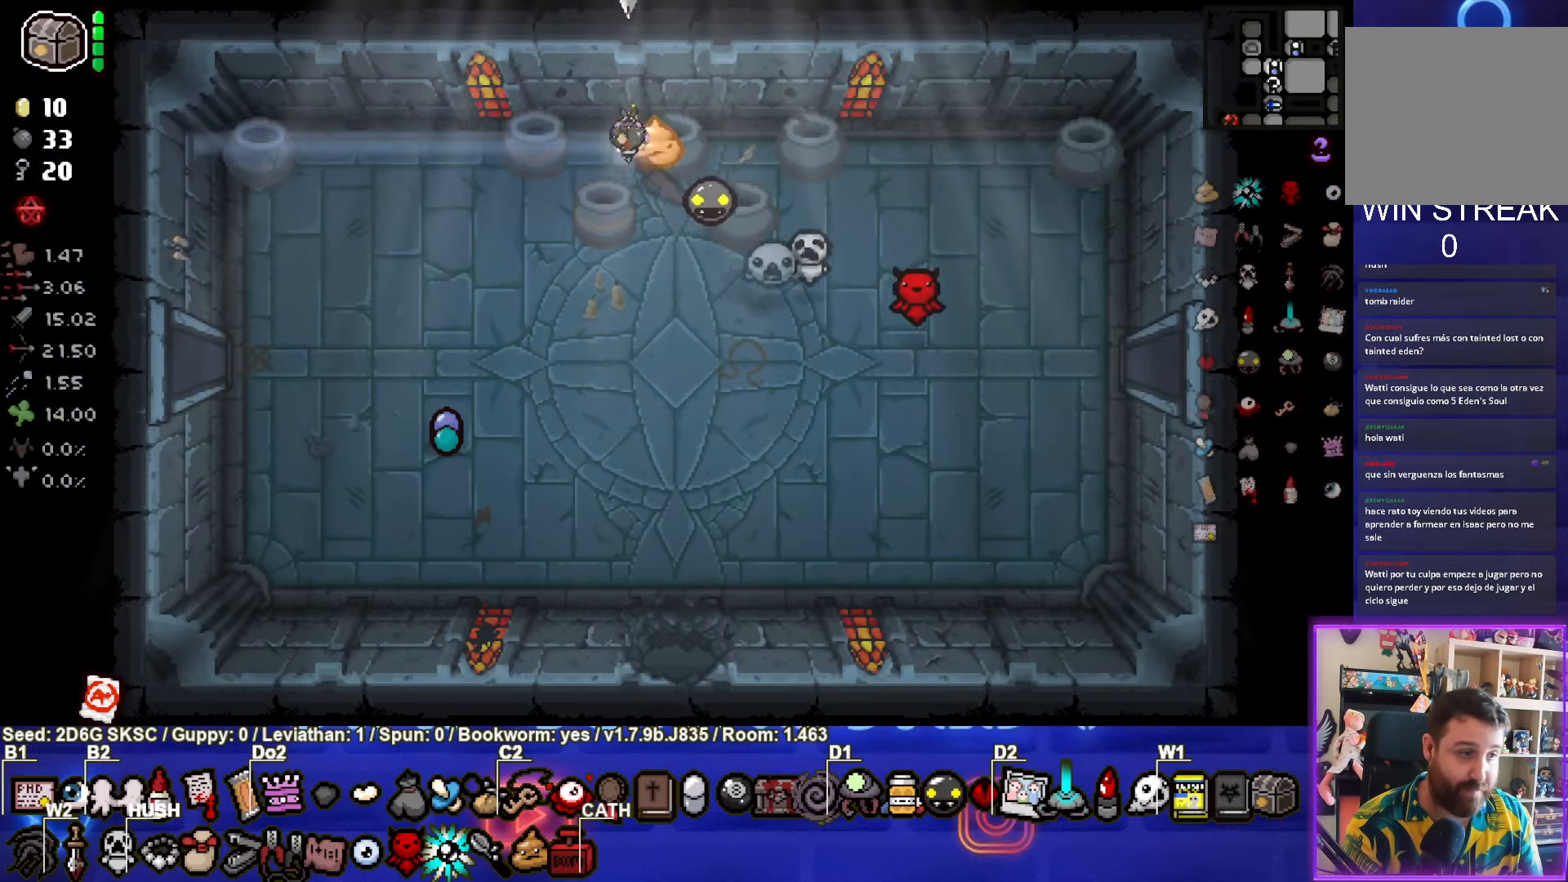
{"buttons": [], "left_stick": "down-left", "right_stick": "center", "events": []}
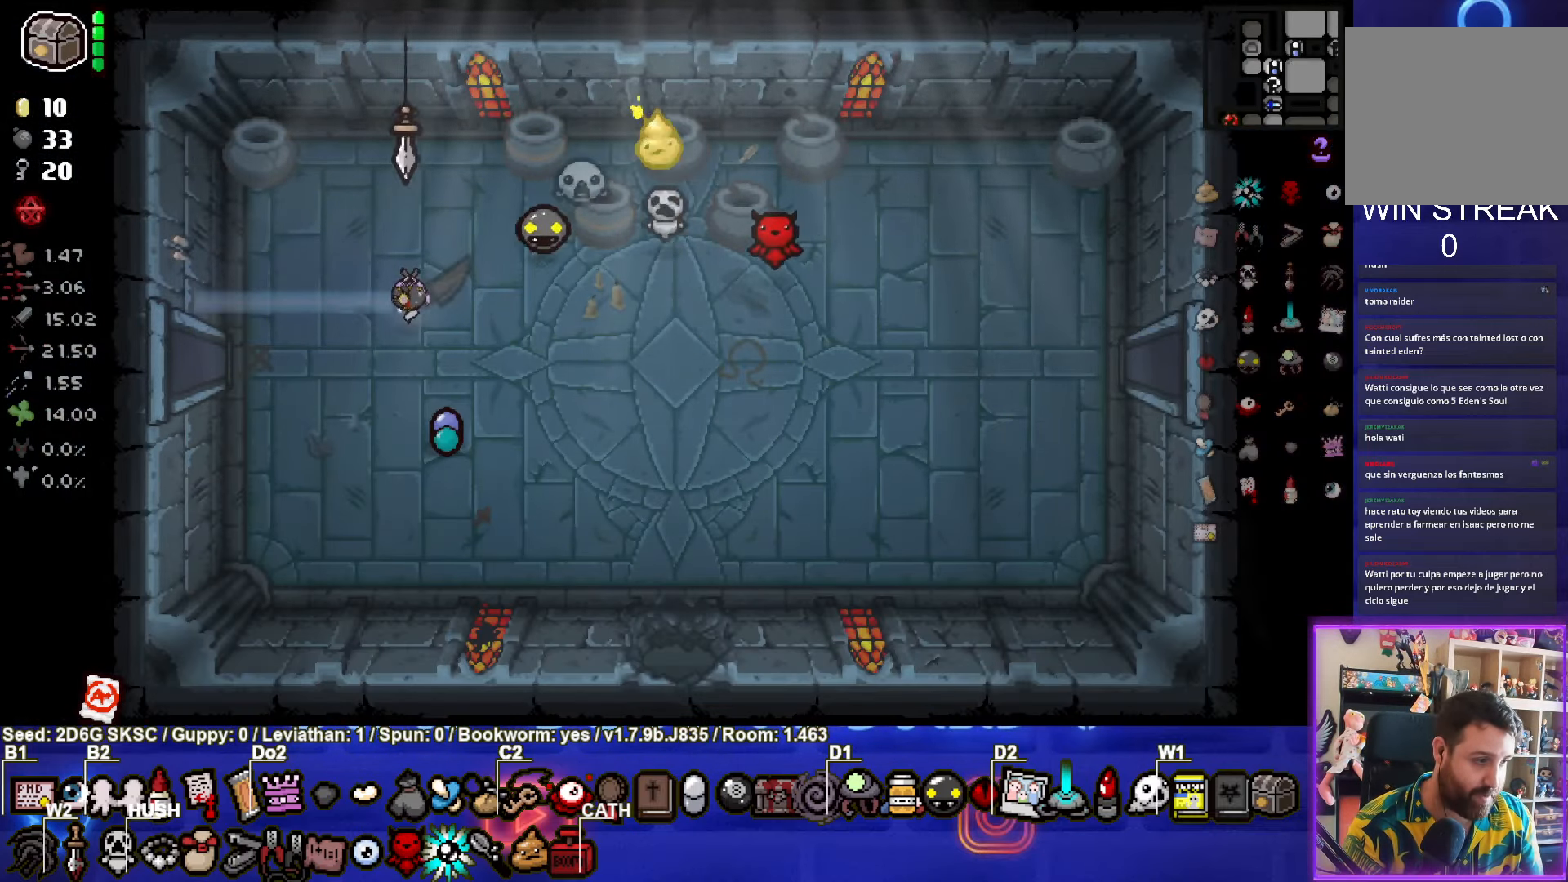
{"buttons": [], "left_stick": "center", "right_stick": "center", "events": [[50, "left_stick", "left"], [183, "left_stick", "down-left"], [350, "left_stick", "center"]]}
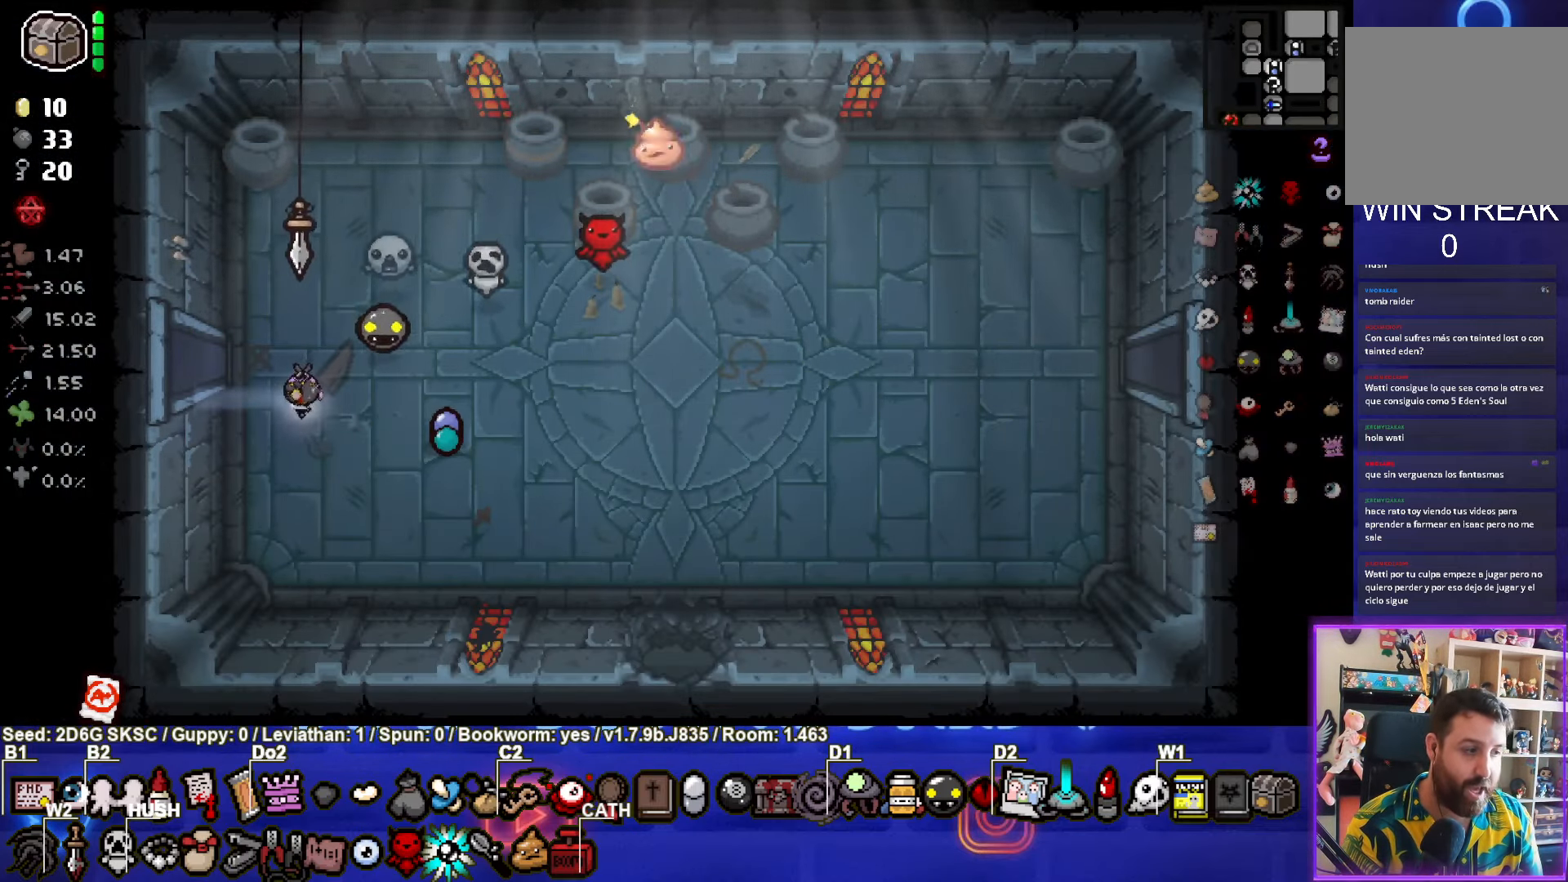
{"buttons": [], "left_stick": "center", "right_stick": "center", "events": []}
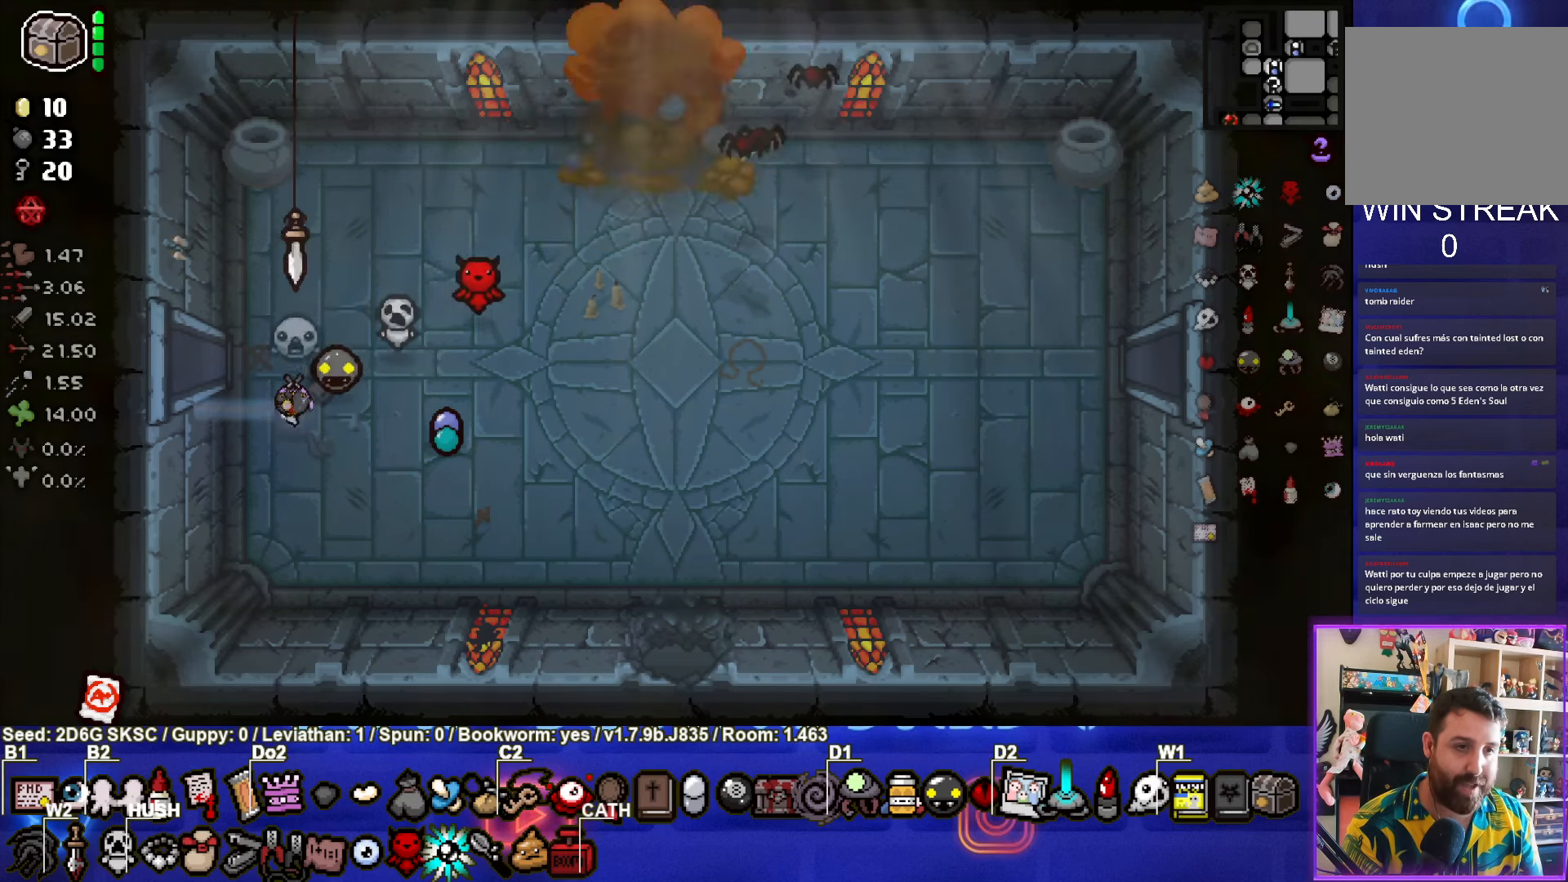
{"buttons": [], "left_stick": "left", "right_stick": "center", "events": [[84, "left_stick", "up"], [250, "left_stick", "left"]]}
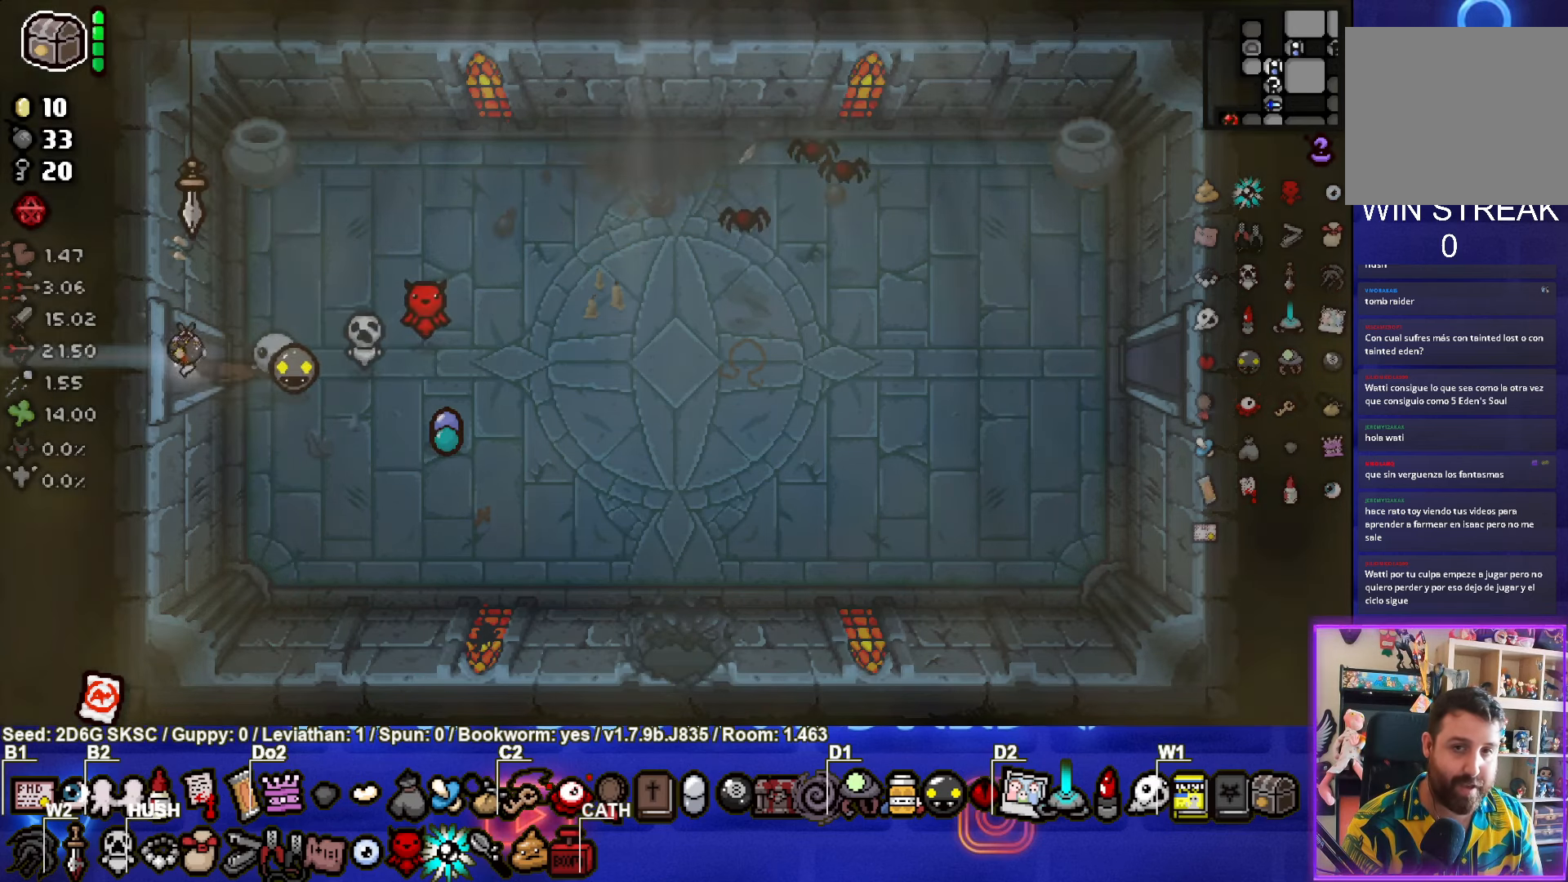
{"buttons": [], "left_stick": "left", "right_stick": "center", "events": [[150, "left_stick", "center"], [500, "left_stick", "left"]]}
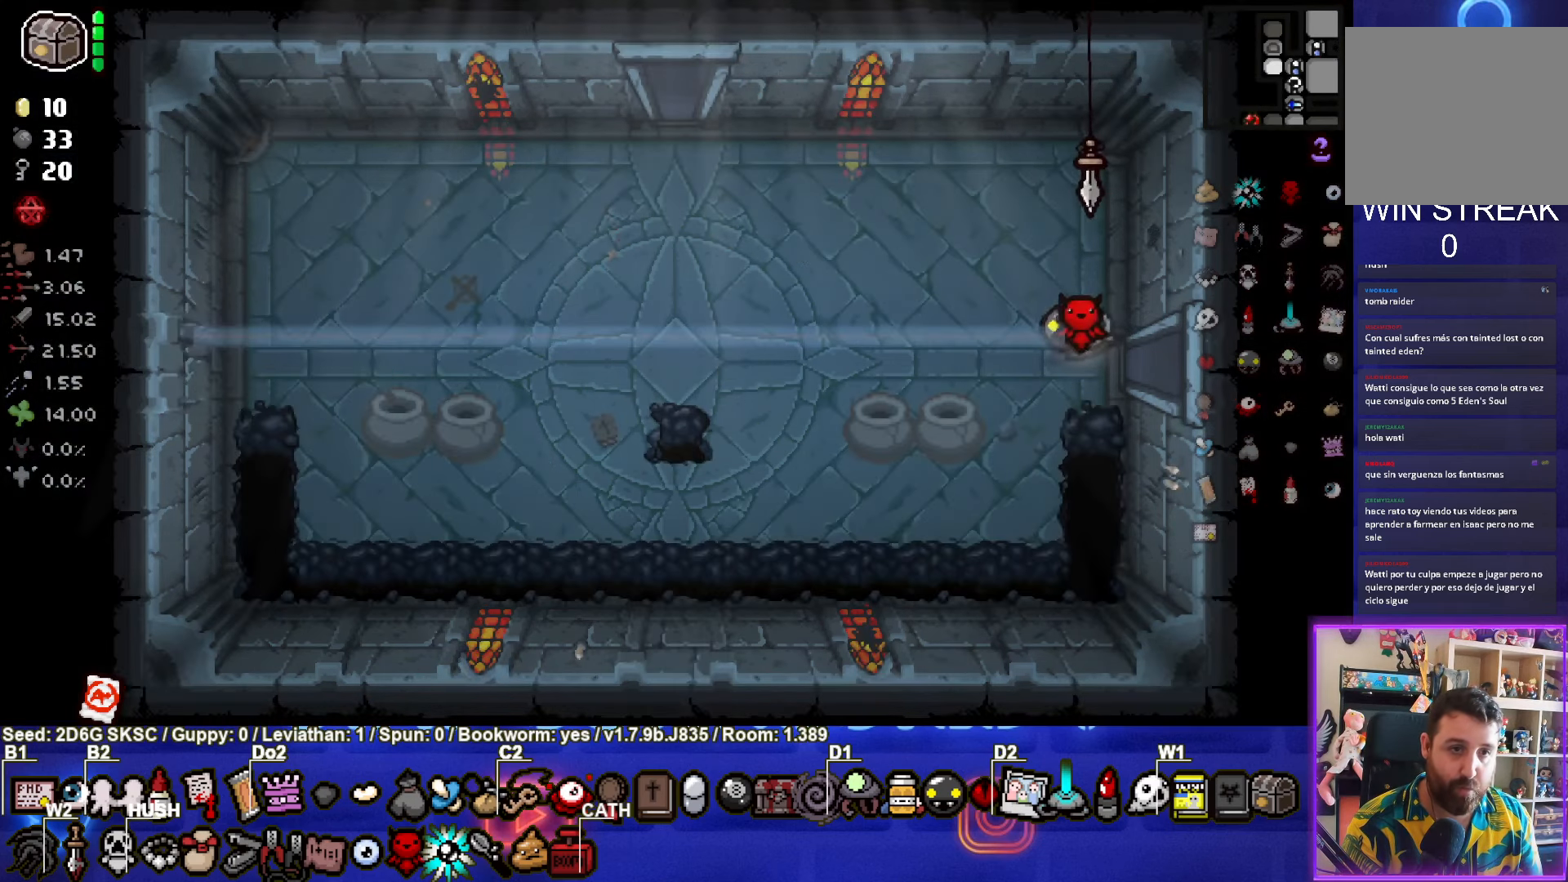
{"buttons": [], "left_stick": "up-left", "right_stick": "center", "events": [[184, "left_stick", "up-left"]]}
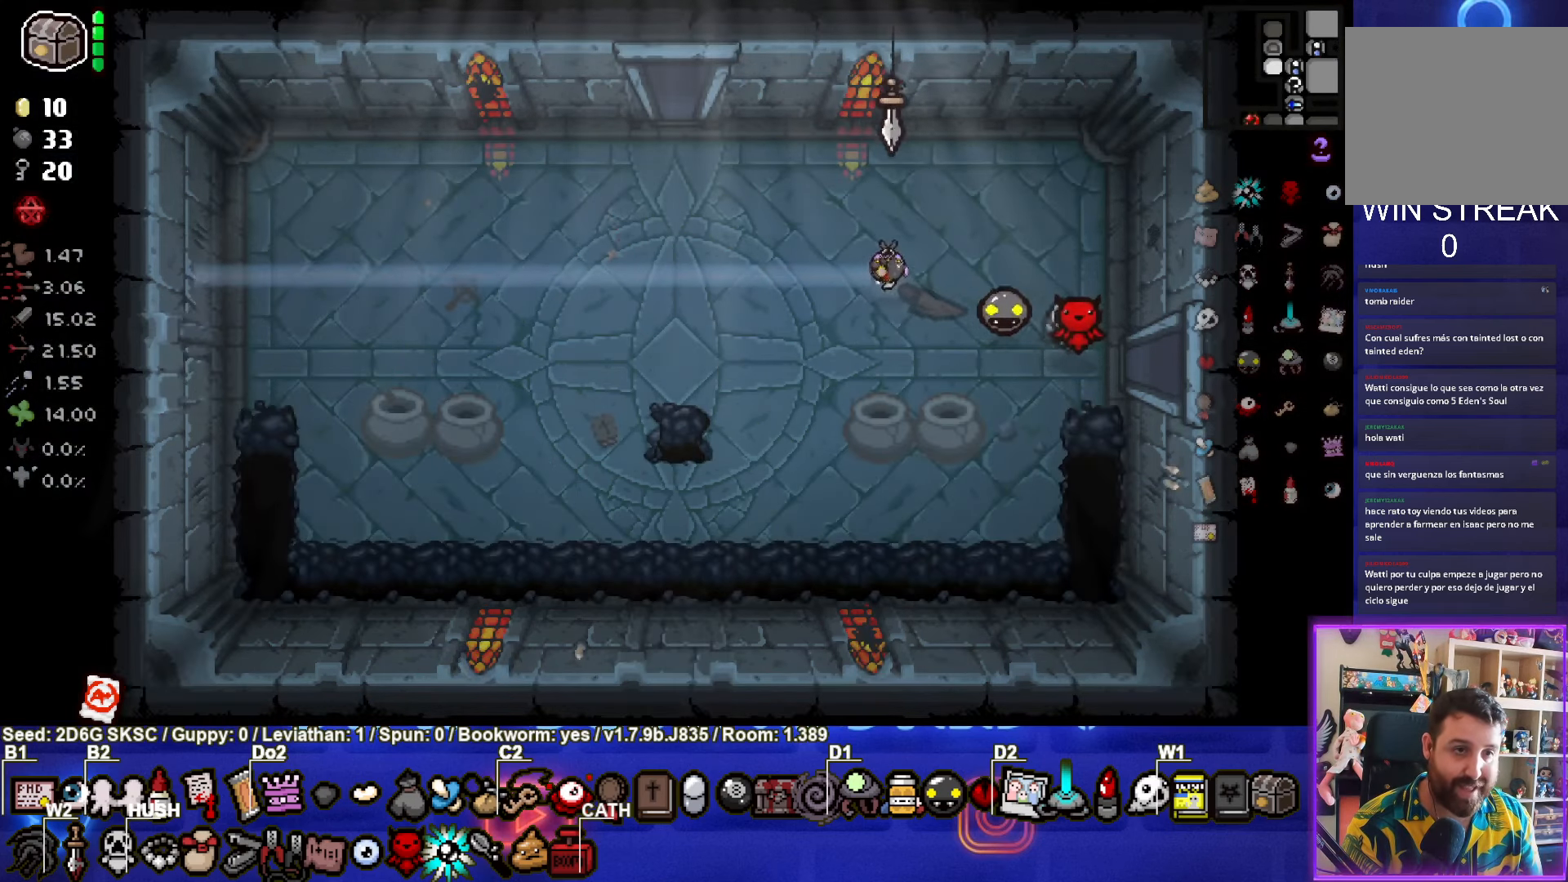
{"buttons": [], "left_stick": "up", "right_stick": "center", "events": [[384, "left_stick", "up"]]}
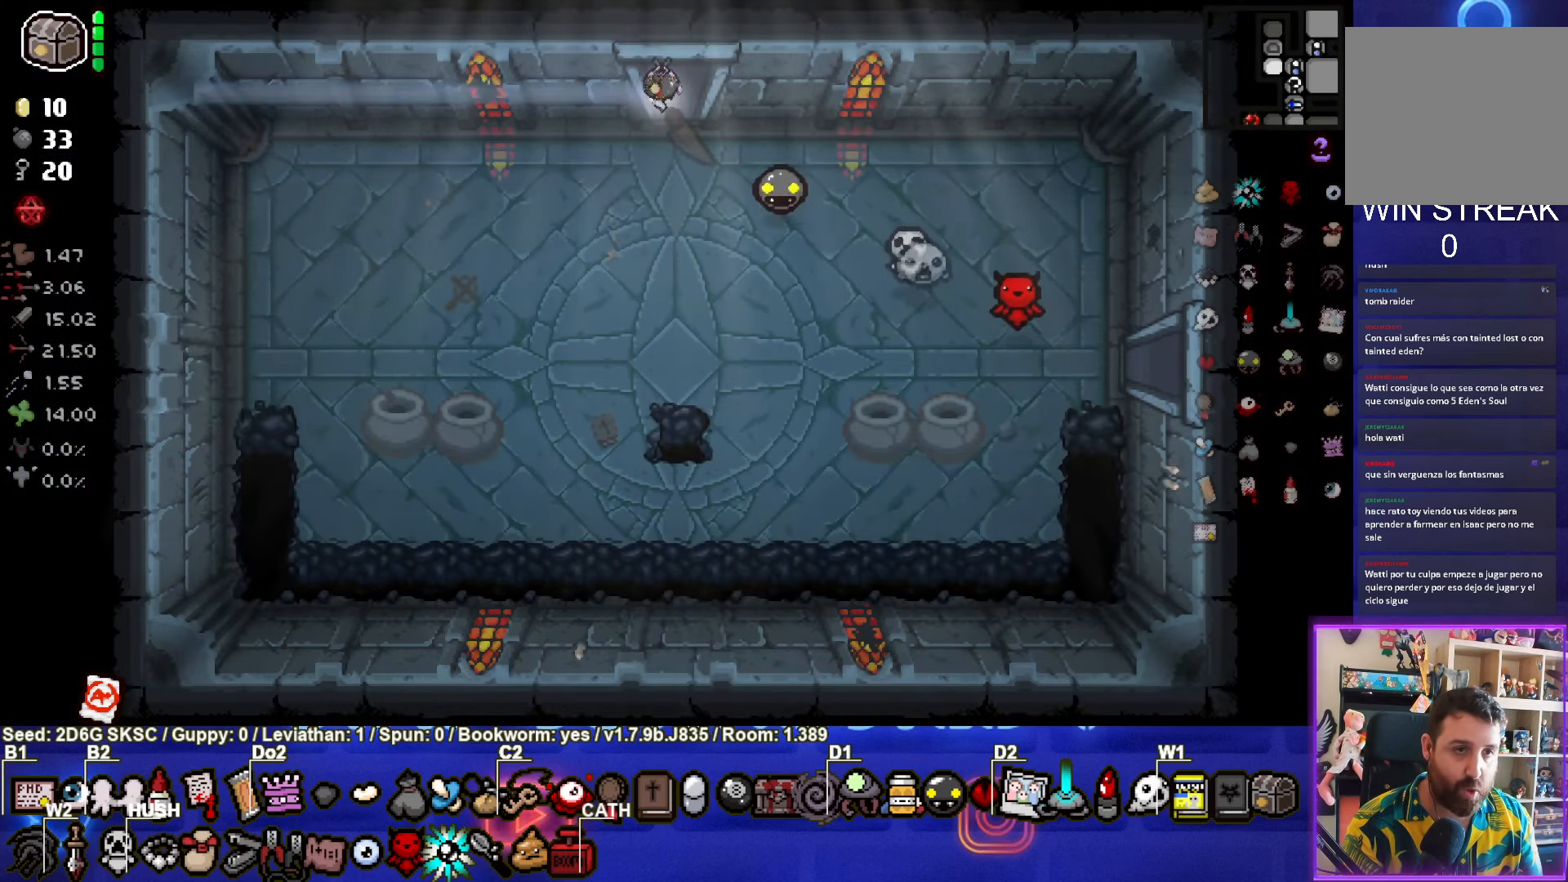
{"buttons": [], "left_stick": "center", "right_stick": "center", "events": [[167, "left_stick", "center"]]}
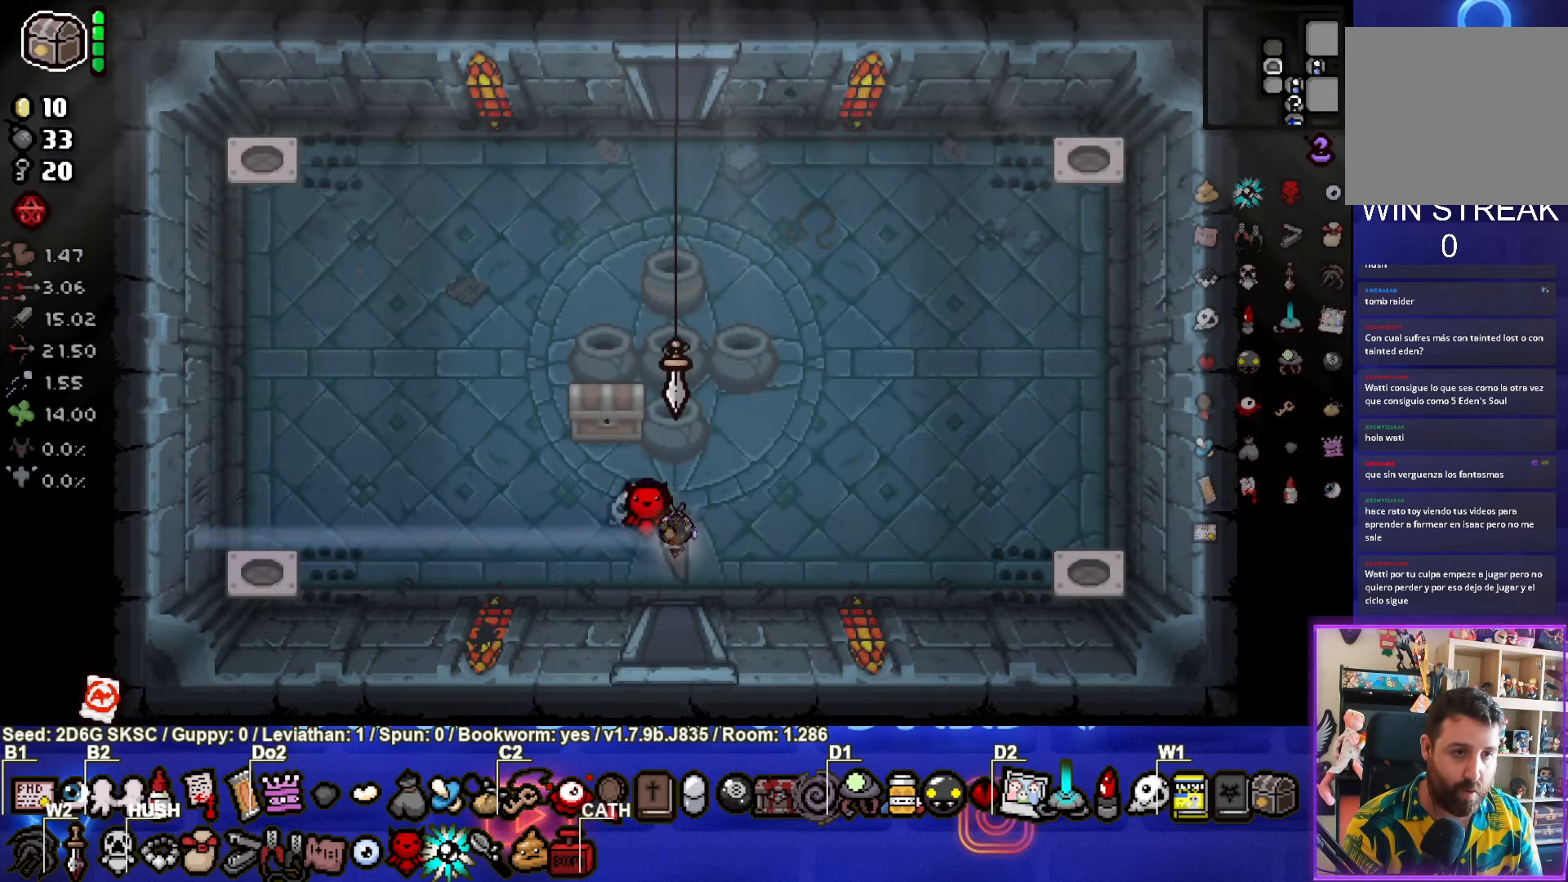
{"buttons": [], "left_stick": "center", "right_stick": "center", "events": [[234, "left_stick", "left"], [500, "left_stick", "center"]]}
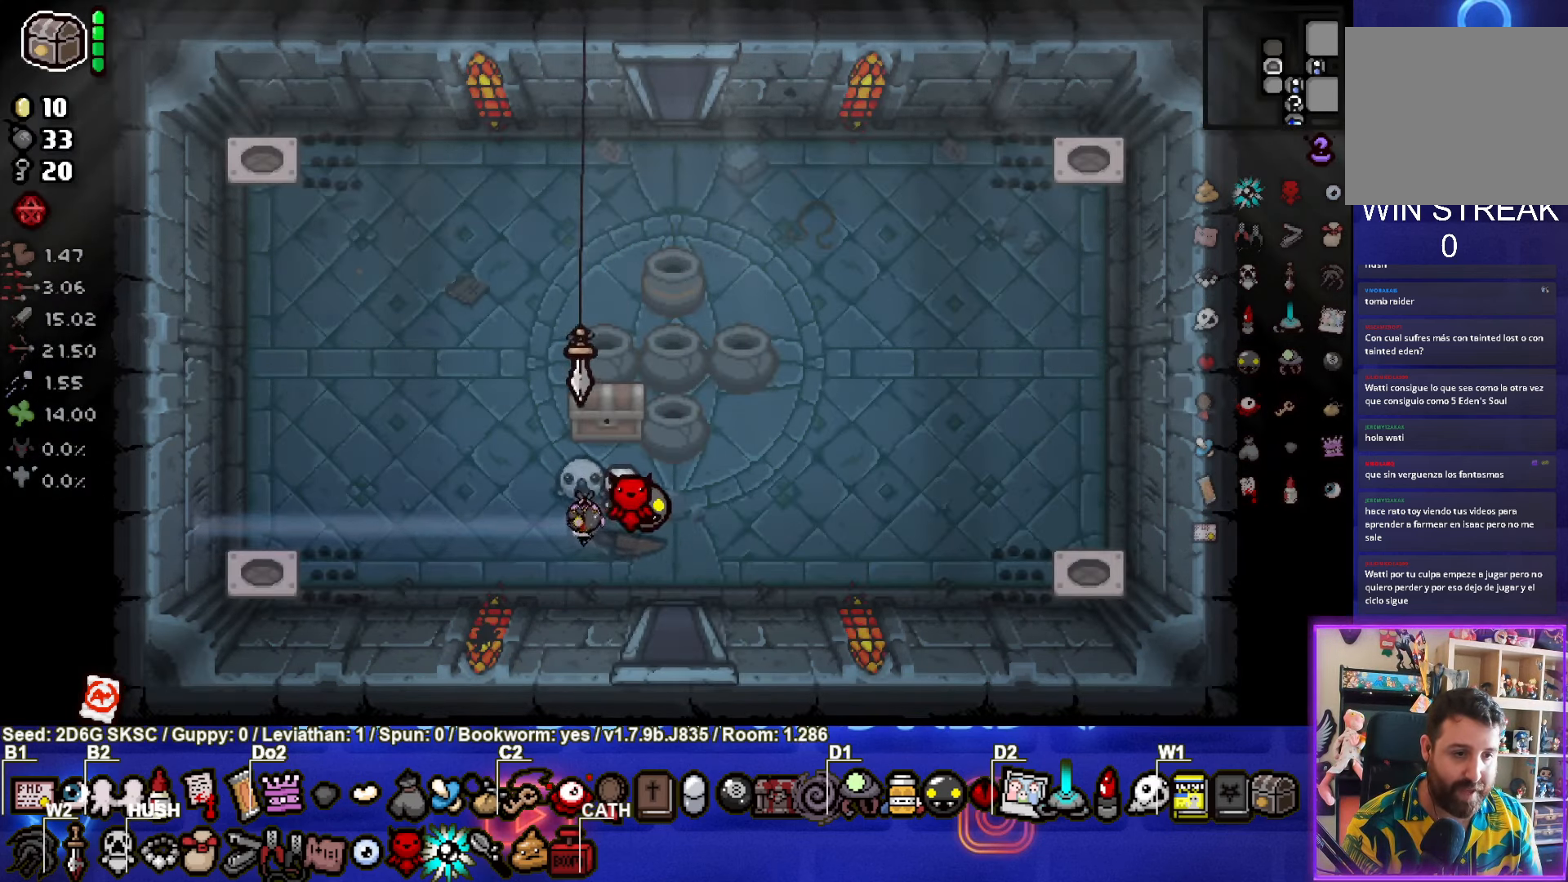
{"buttons": [], "left_stick": "left", "right_stick": "center", "events": [[184, "left_stick", "up-right"], [500, "left_stick", "left"]]}
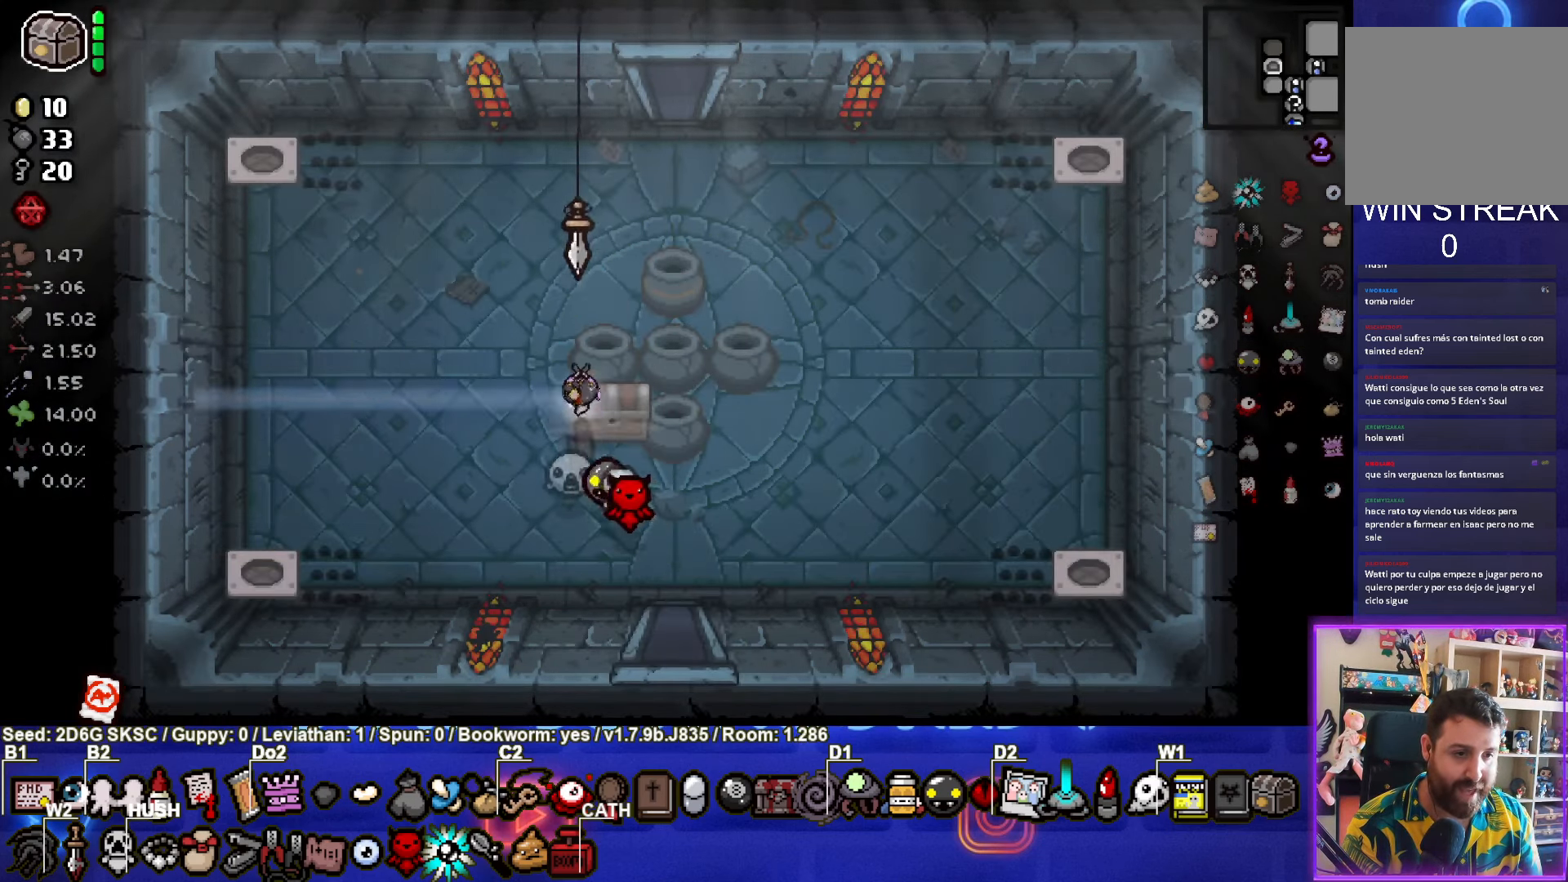
{"buttons": [], "left_stick": "center", "right_stick": "center", "events": [[234, "left_stick", "center"]]}
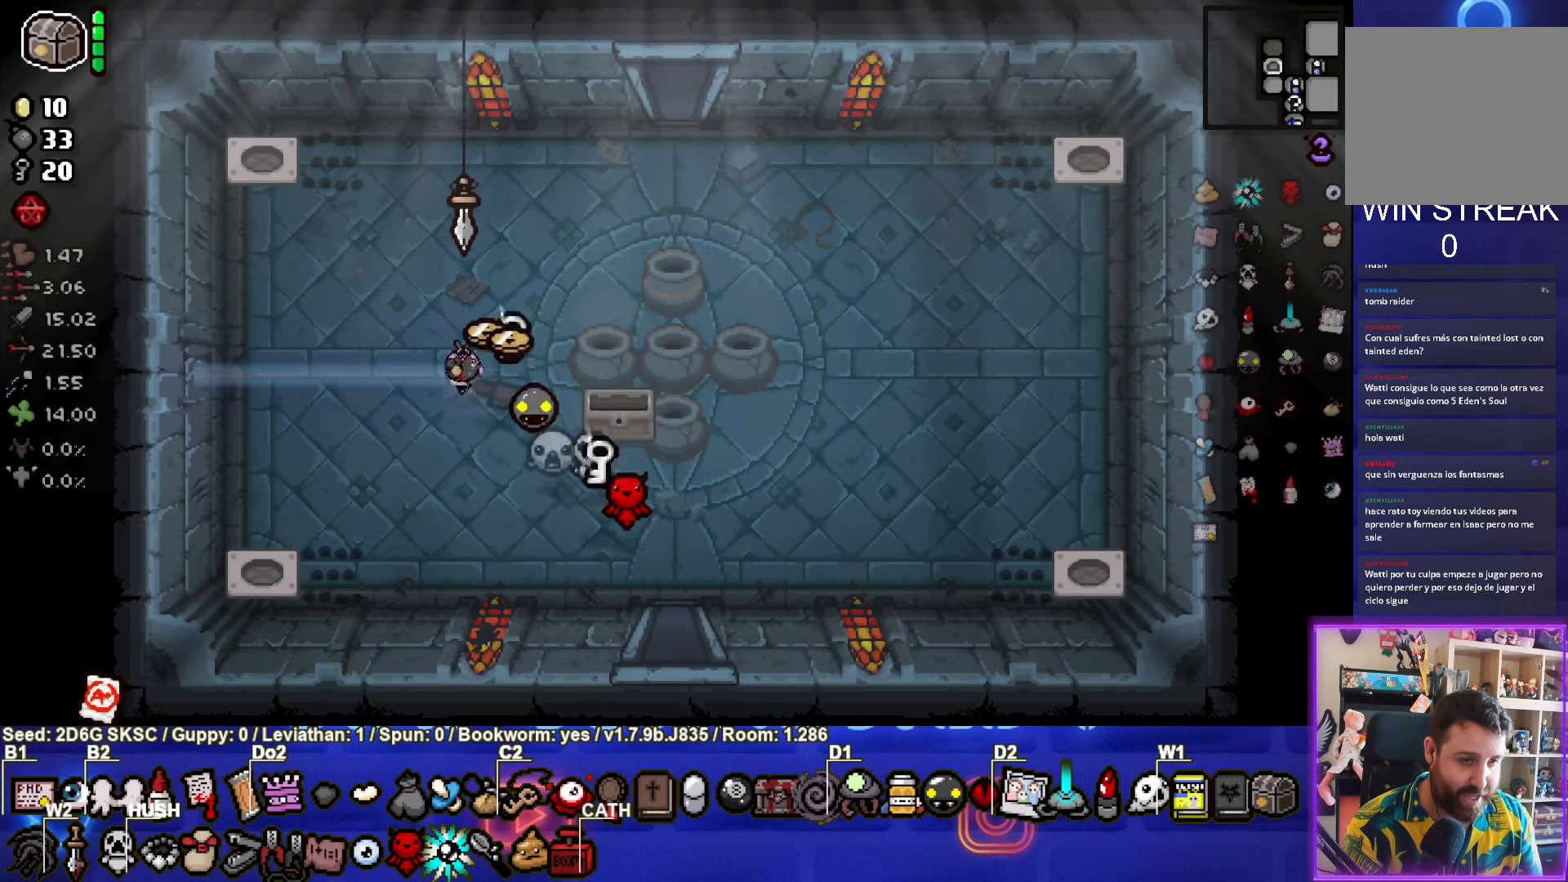
{"buttons": [], "left_stick": "down-right", "right_stick": "center", "events": [[100, "left_stick", "up-right"], [233, "left_stick", "down"], [466, "left_stick", "down-right"]]}
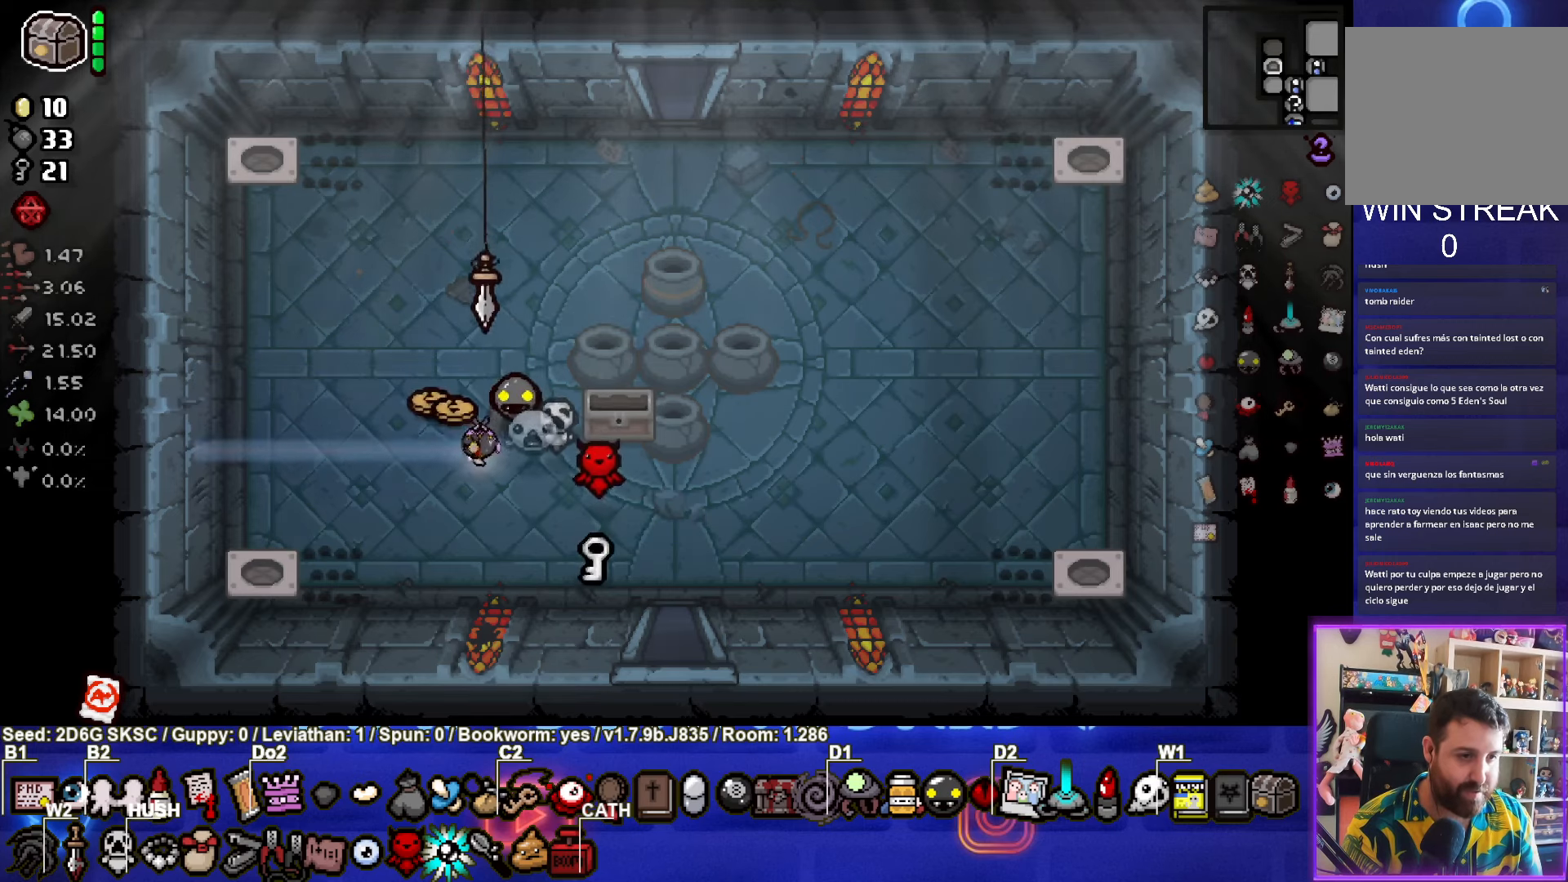
{"buttons": [], "left_stick": "up-left", "right_stick": "center", "events": [[233, "left_stick", "right"], [416, "left_stick", "up-left"]]}